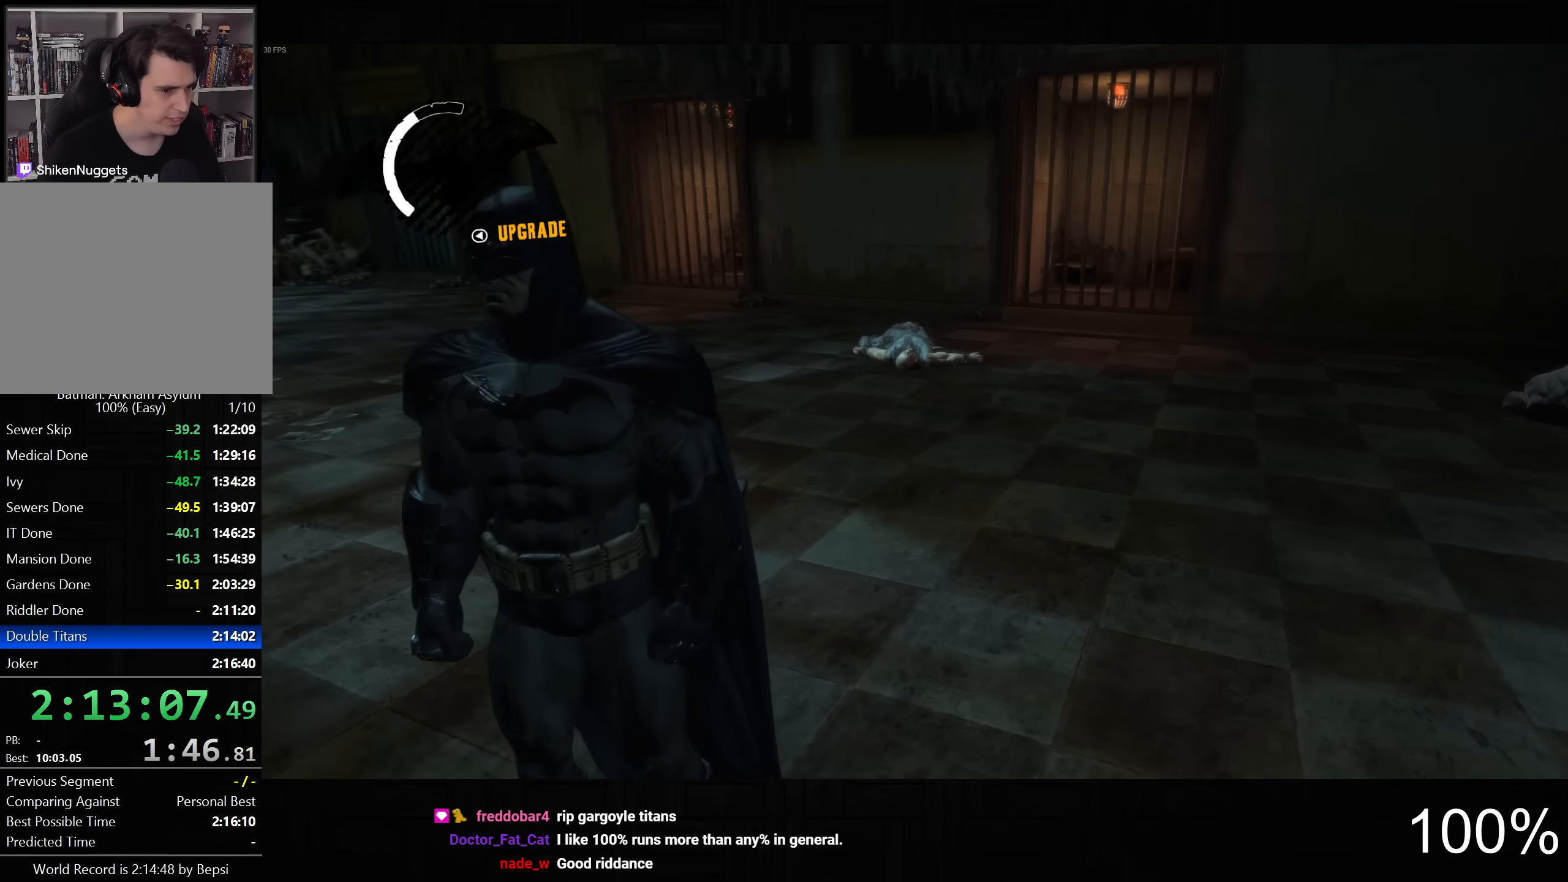
Gameplay with a controller (PlayStation layout); each line is a JSON object with the inputs held at the frame after it. "events" lists button and stick changes between this image and that frame as [ms after this image, input, new state], when the widget could be followed in between. This document gives stick clicks only as held states, not as events.
{"buttons": ["DPAD_DOWN"], "left_stick": "center", "right_stick": "center", "events": [[401, "DPAD_DOWN", "down"], [417, "right_stick", "center"]]}
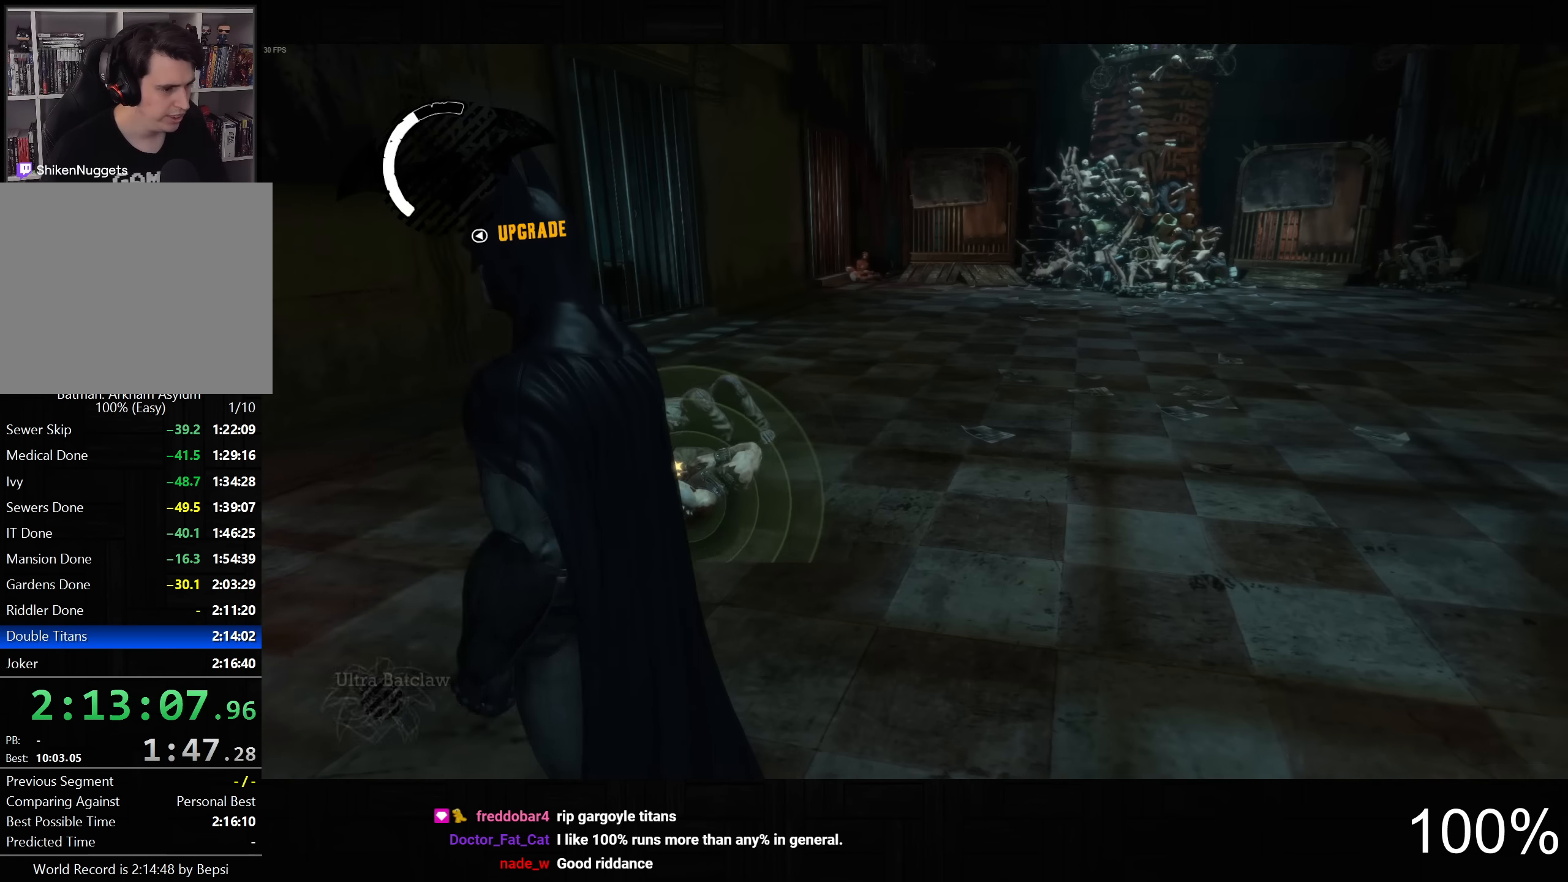
{"buttons": ["L2"], "left_stick": "center", "right_stick": "center", "events": [[17, "DPAD_DOWN", "up"], [267, "right_stick", "up"], [317, "right_stick", "center"], [400, "L2", "down"]]}
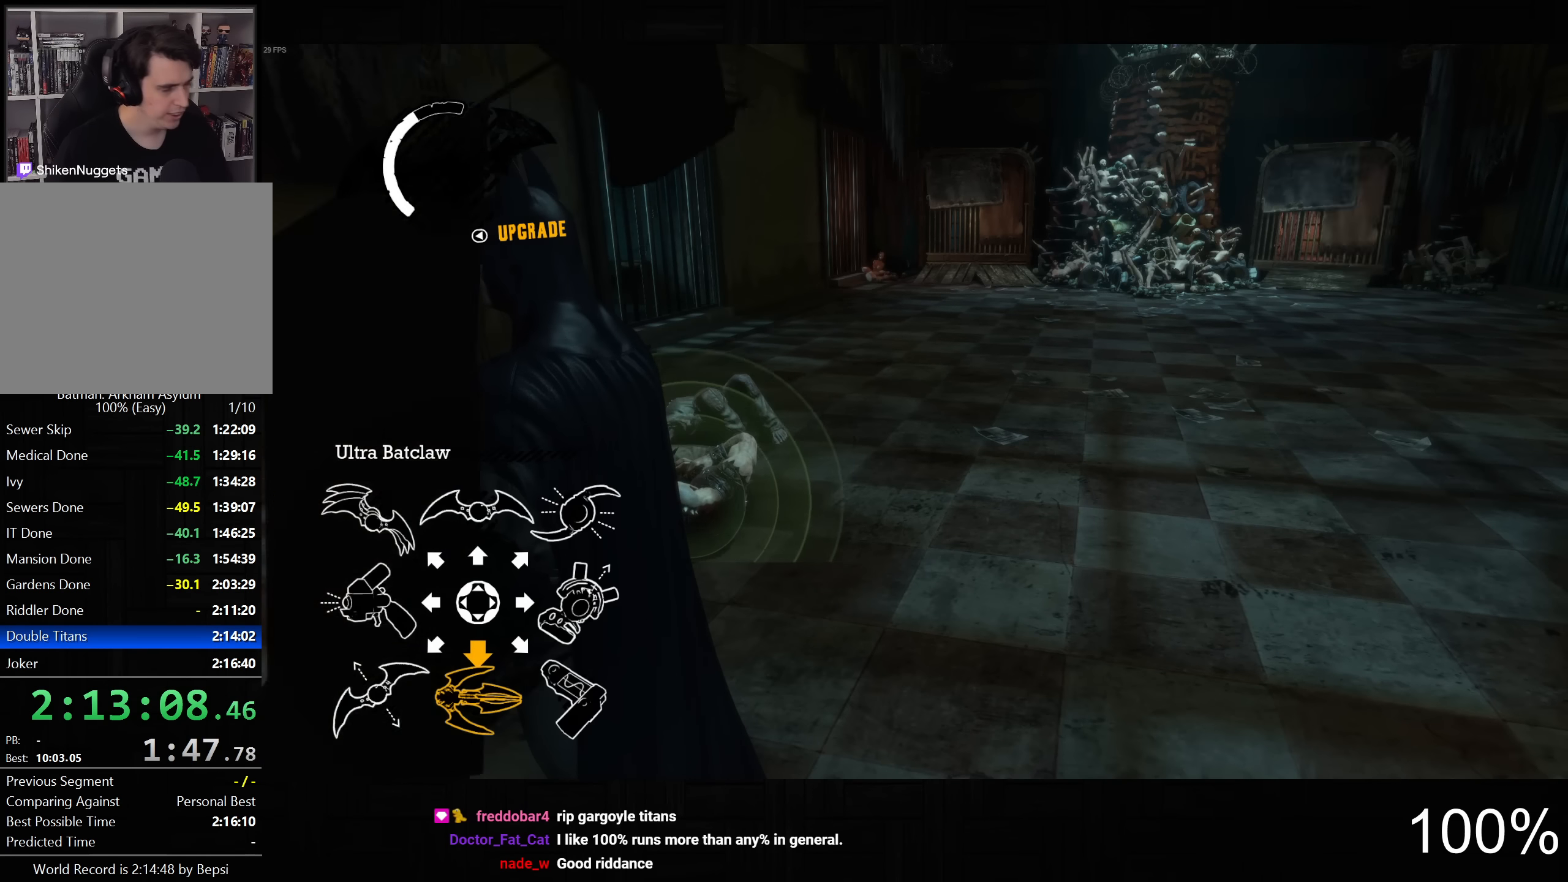
{"buttons": [], "left_stick": "center", "right_stick": "center", "events": [[433, "L2", "up"]]}
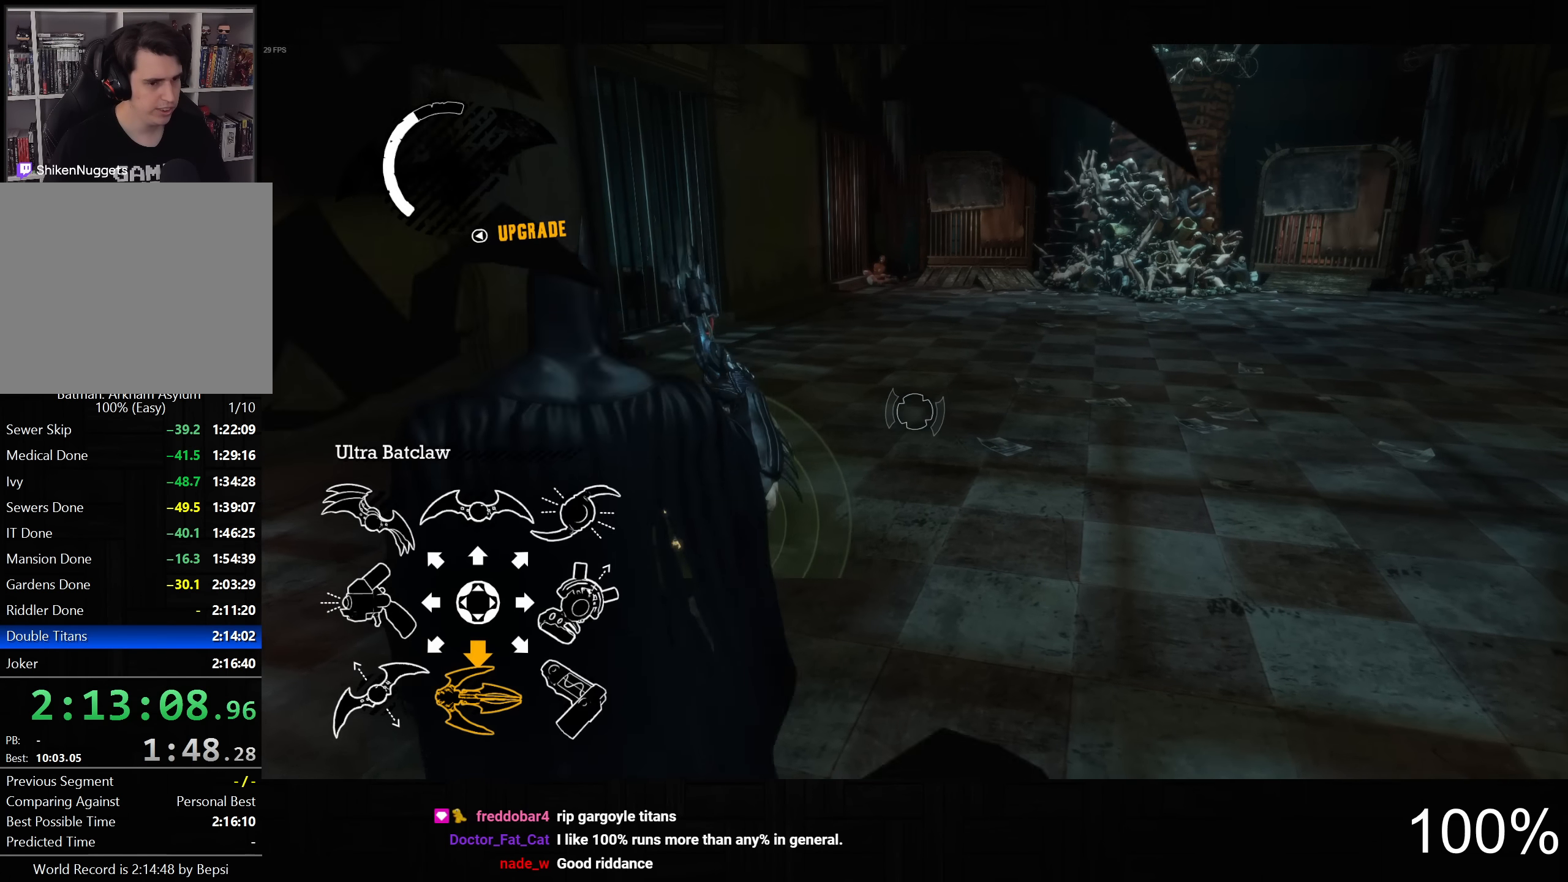
{"buttons": ["L2"], "left_stick": "center", "right_stick": "center", "events": [[383, "L2", "down"]]}
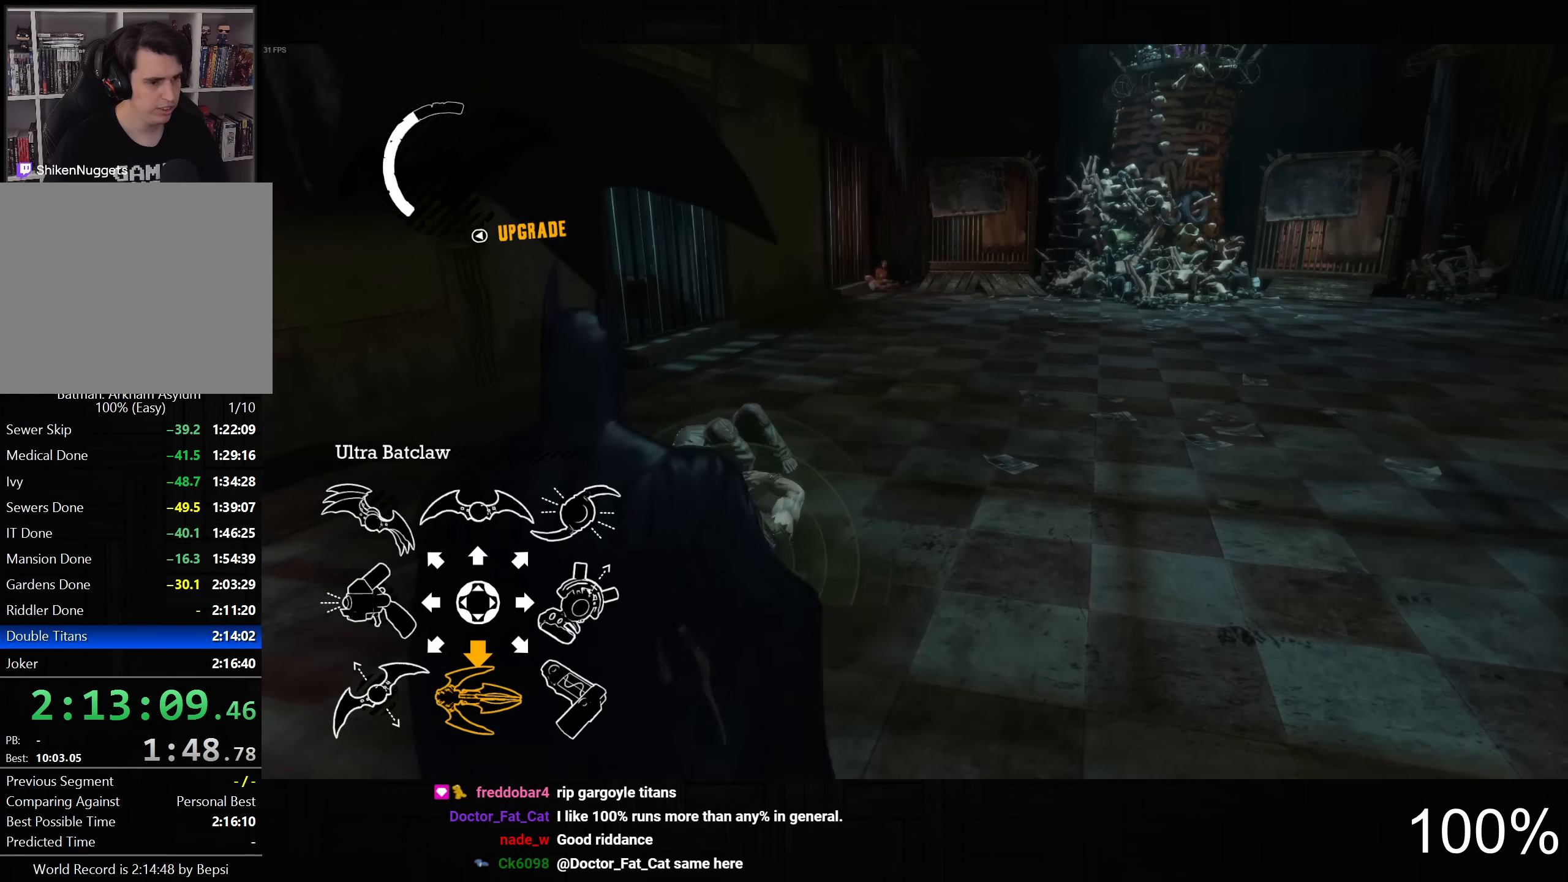
{"buttons": [], "left_stick": "center", "right_stick": "center", "events": [[400, "L2", "up"]]}
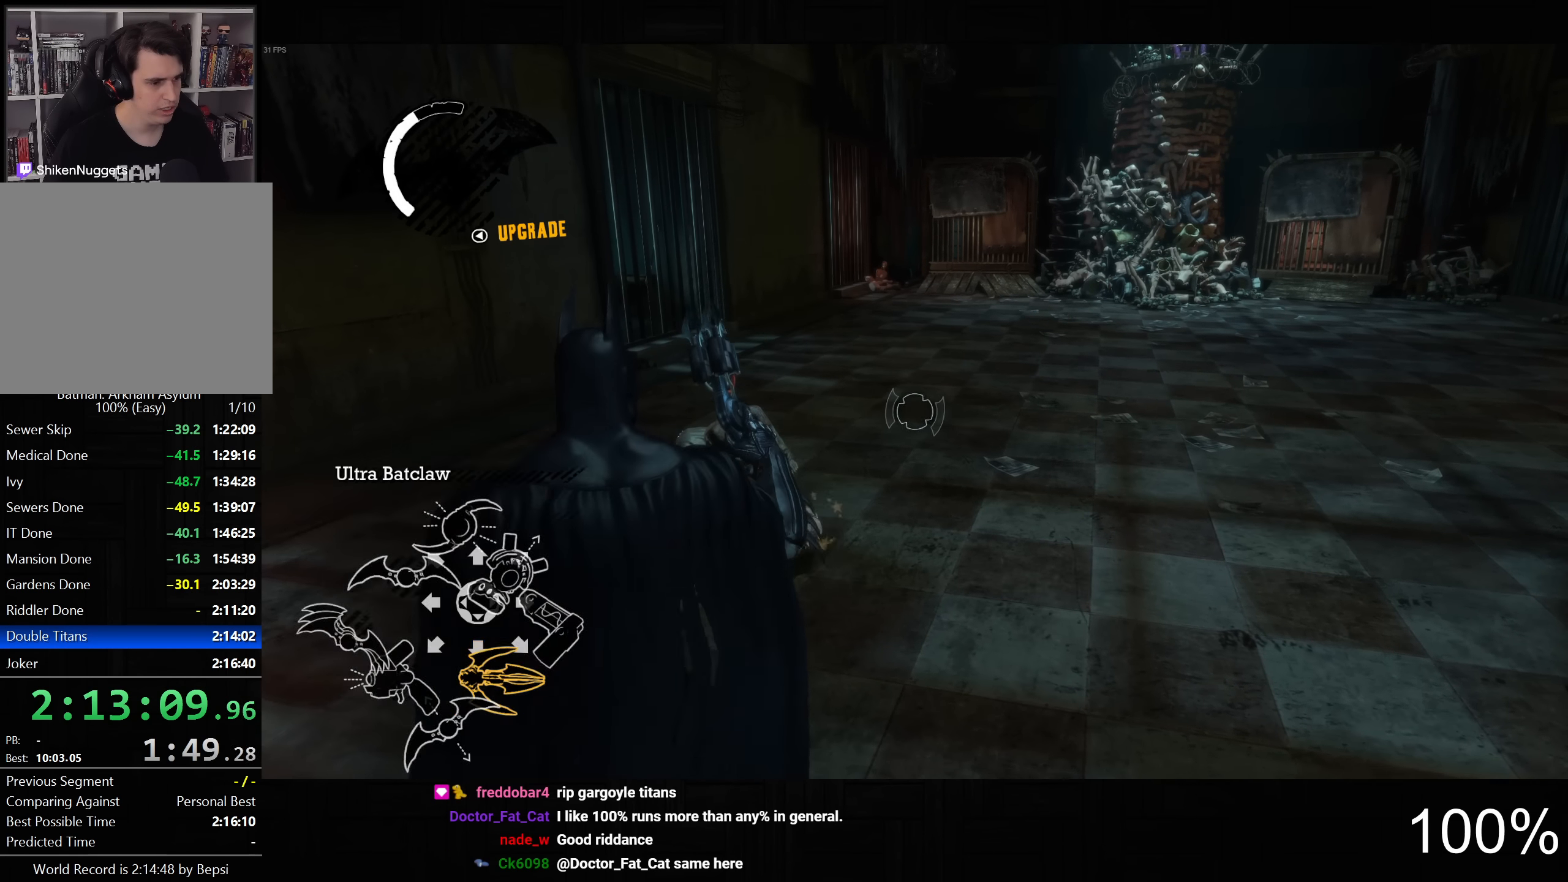
{"buttons": ["L2"], "left_stick": "center", "right_stick": "center", "events": [[267, "L2", "down"]]}
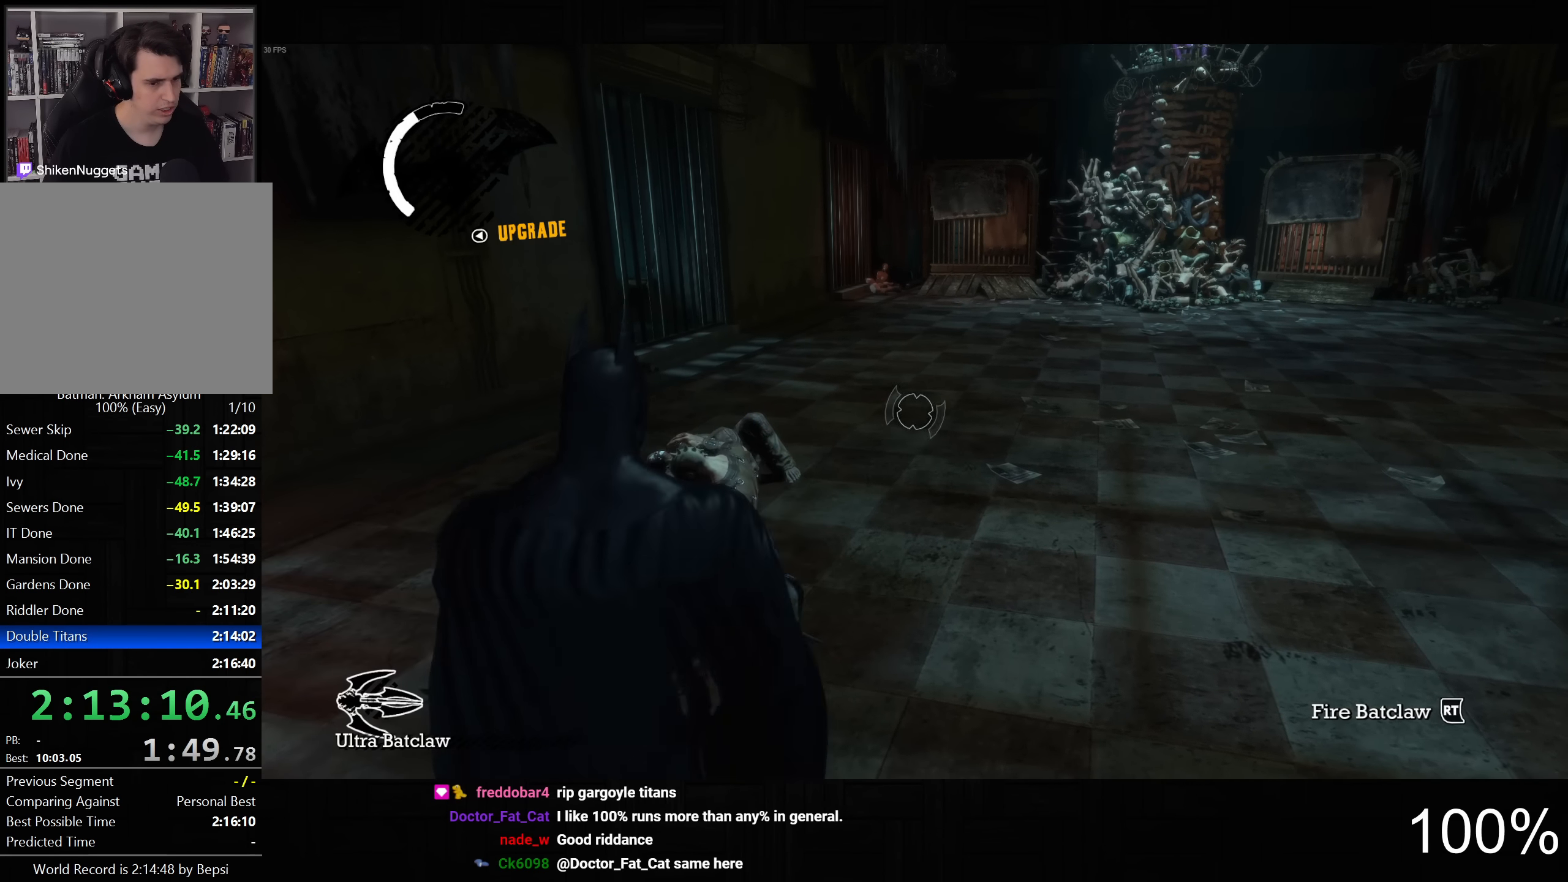
{"buttons": [], "left_stick": "center", "right_stick": "center", "events": [[250, "L2", "up"]]}
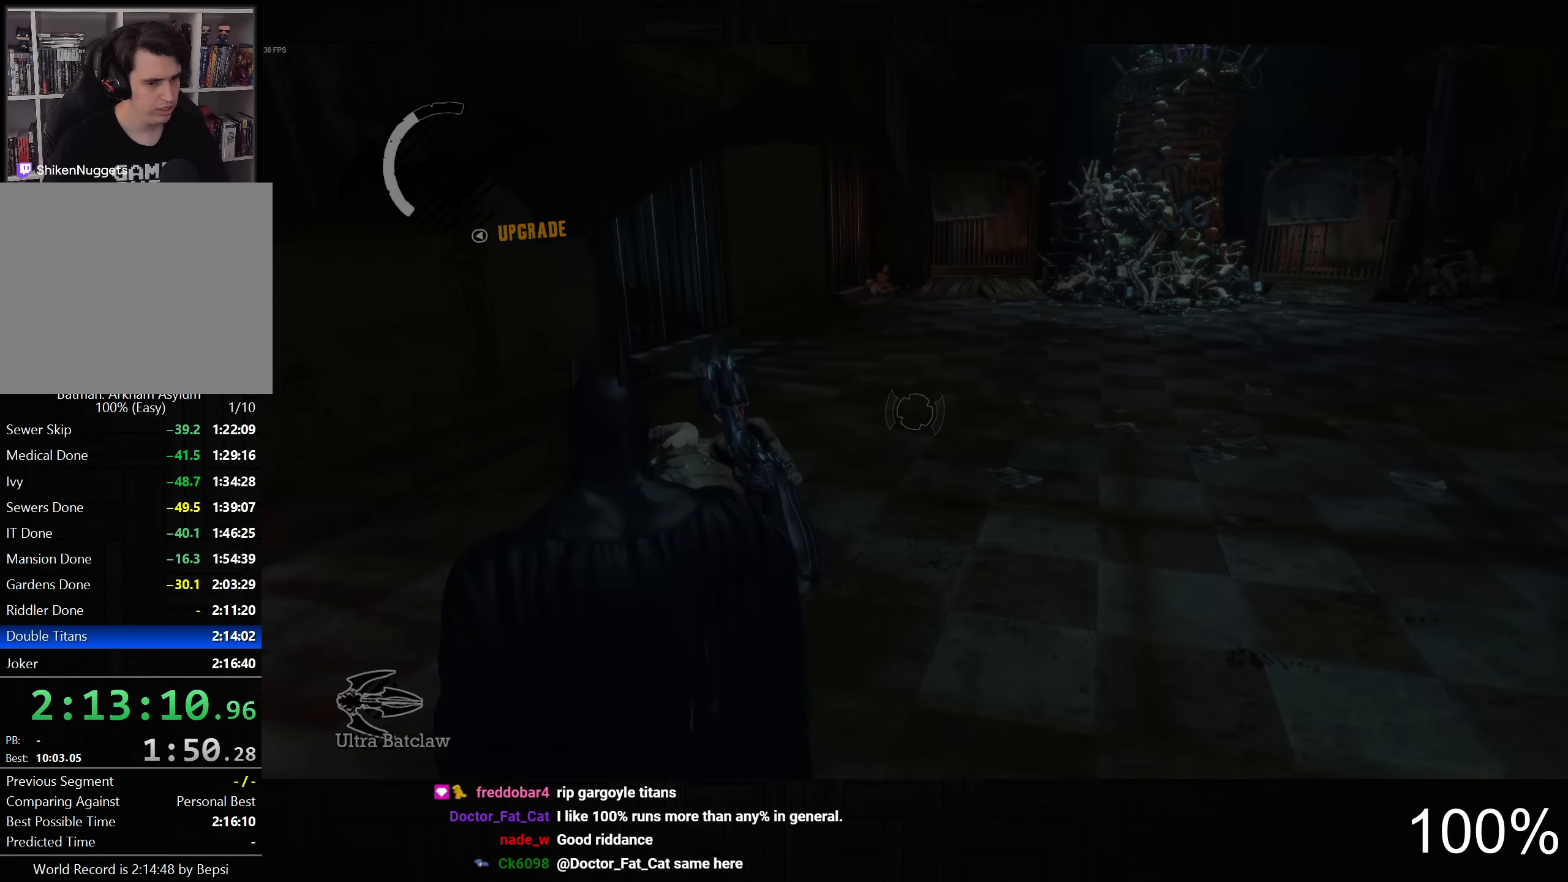
{"buttons": [], "left_stick": "center", "right_stick": "center", "events": []}
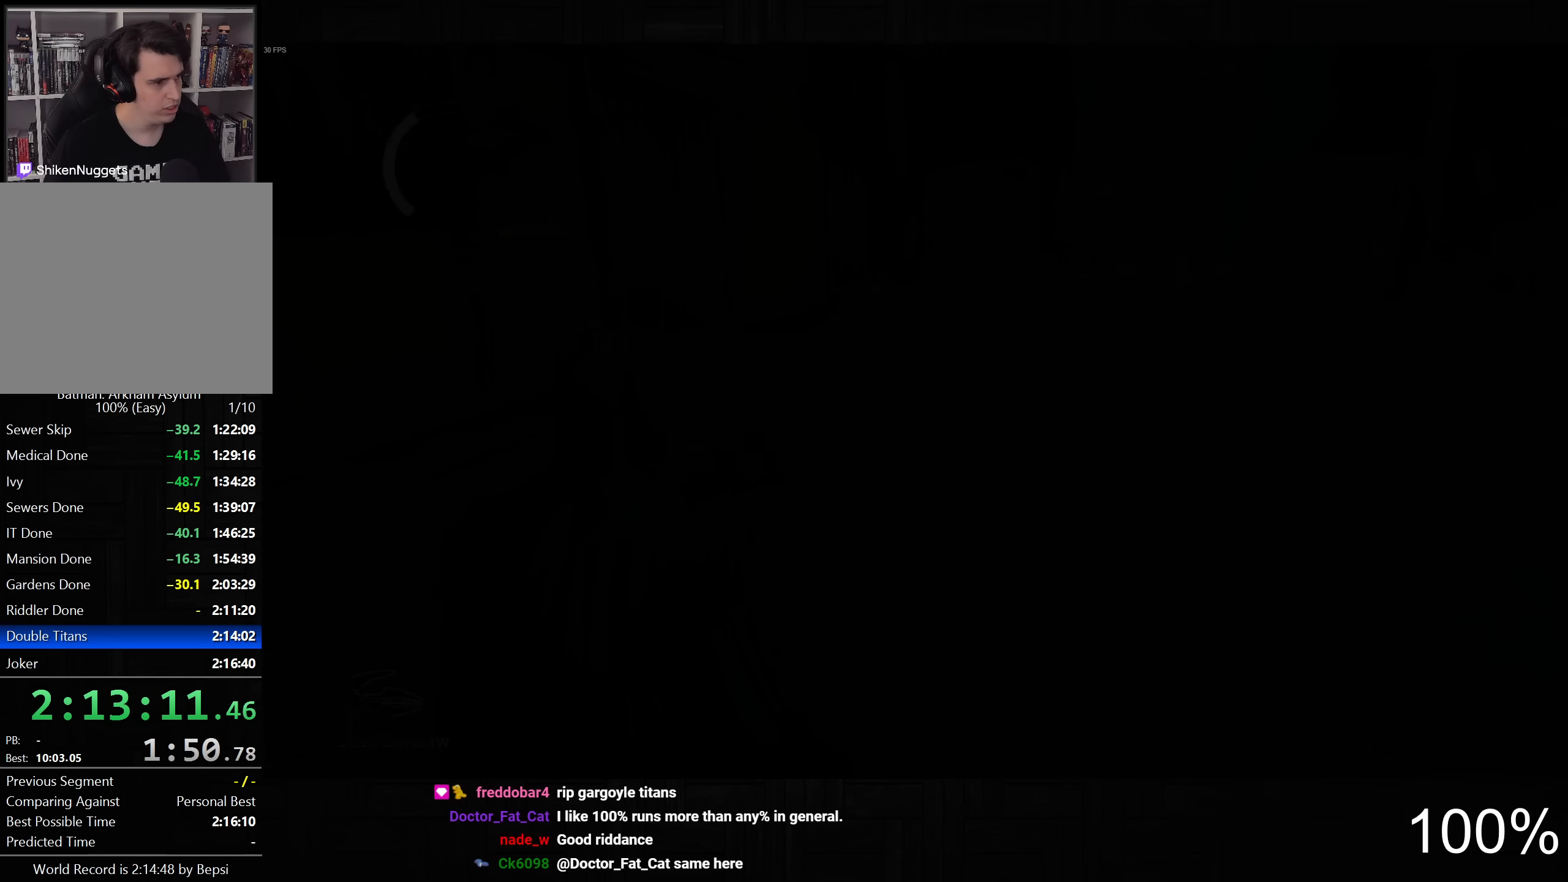
{"buttons": ["CIRCLE"], "left_stick": "center", "right_stick": "center", "events": [[300, "CIRCLE", "down"], [400, "CIRCLE", "up"], [483, "CIRCLE", "down"]]}
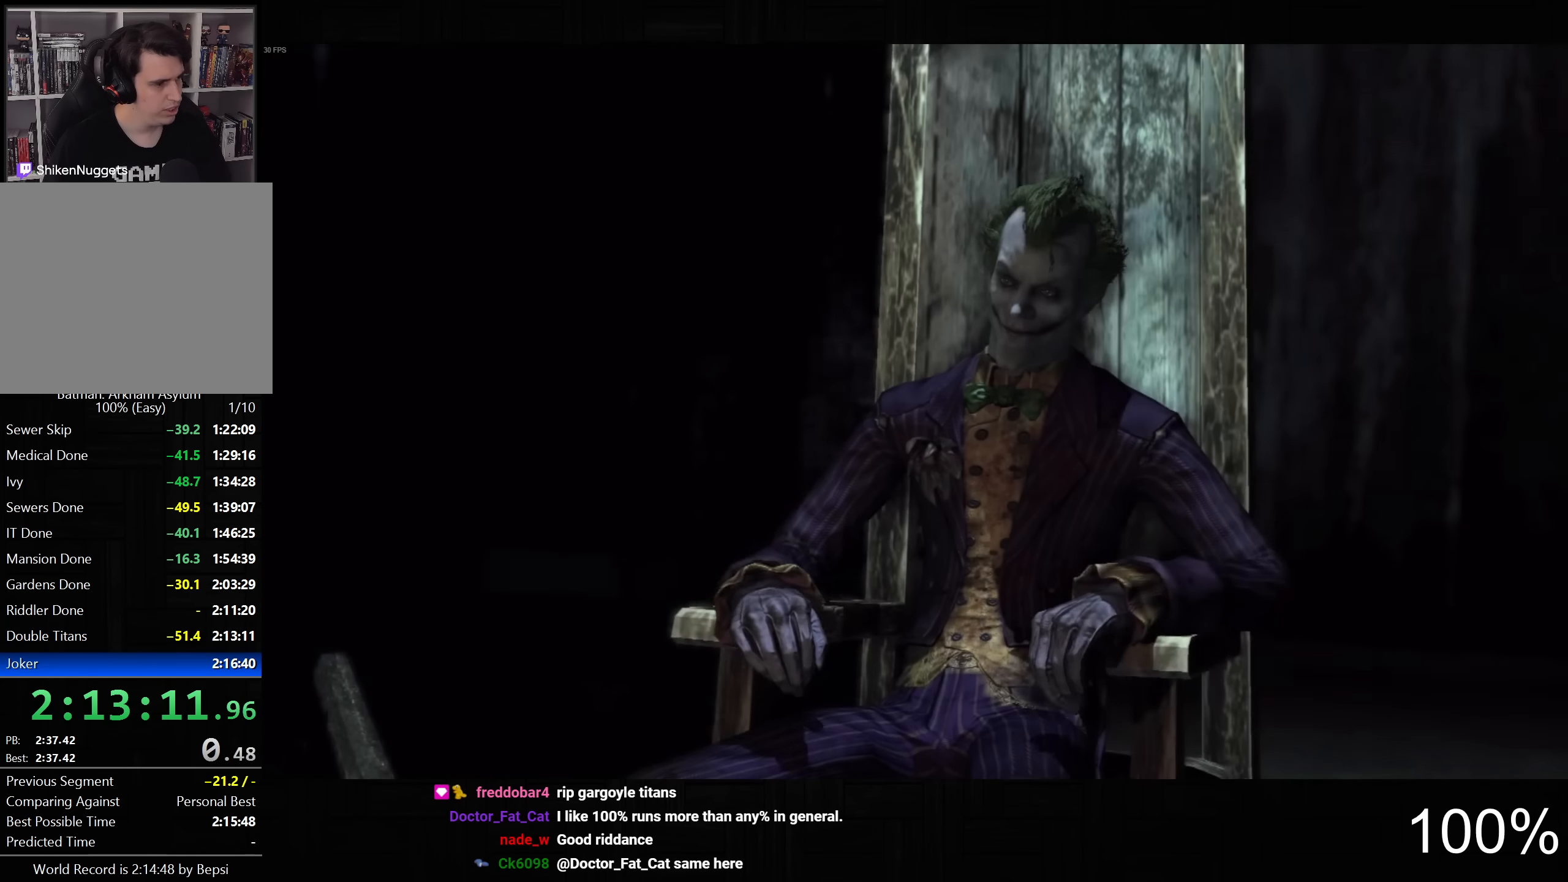
{"buttons": ["CIRCLE"], "left_stick": "center", "right_stick": "center", "events": [[50, "CIRCLE", "up"], [116, "CIRCLE", "down"], [216, "CIRCLE", "up"], [283, "CIRCLE", "down"], [383, "CIRCLE", "up"], [450, "CIRCLE", "down"]]}
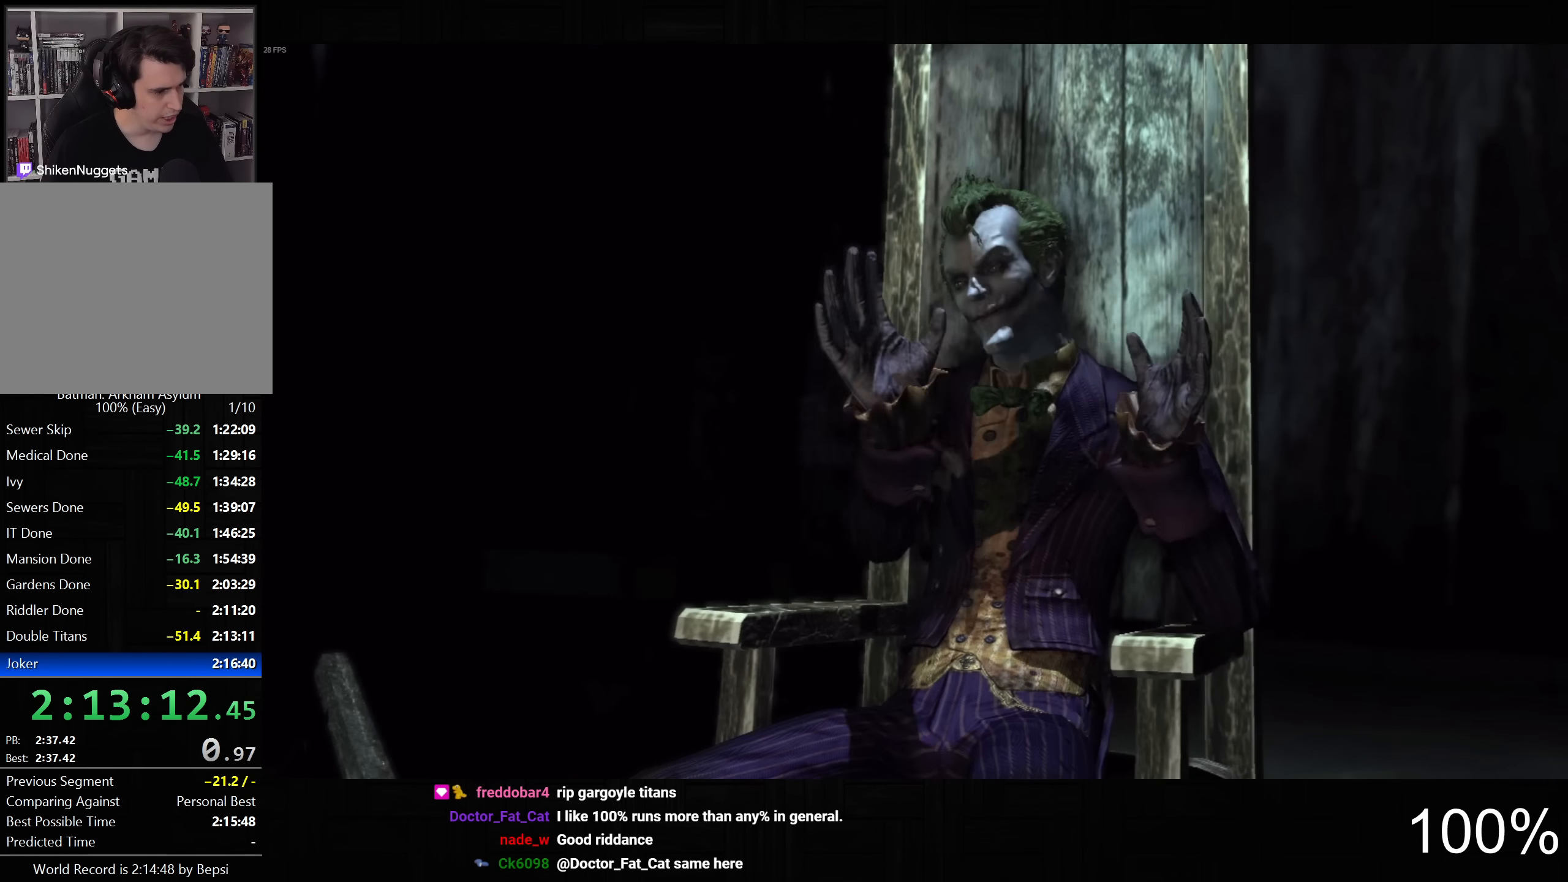
{"buttons": ["CIRCLE"], "left_stick": "center", "right_stick": "center", "events": [[33, "CIRCLE", "up"], [116, "CIRCLE", "down"], [216, "CIRCLE", "up"], [283, "CIRCLE", "down"], [366, "CIRCLE", "up"], [450, "CIRCLE", "down"]]}
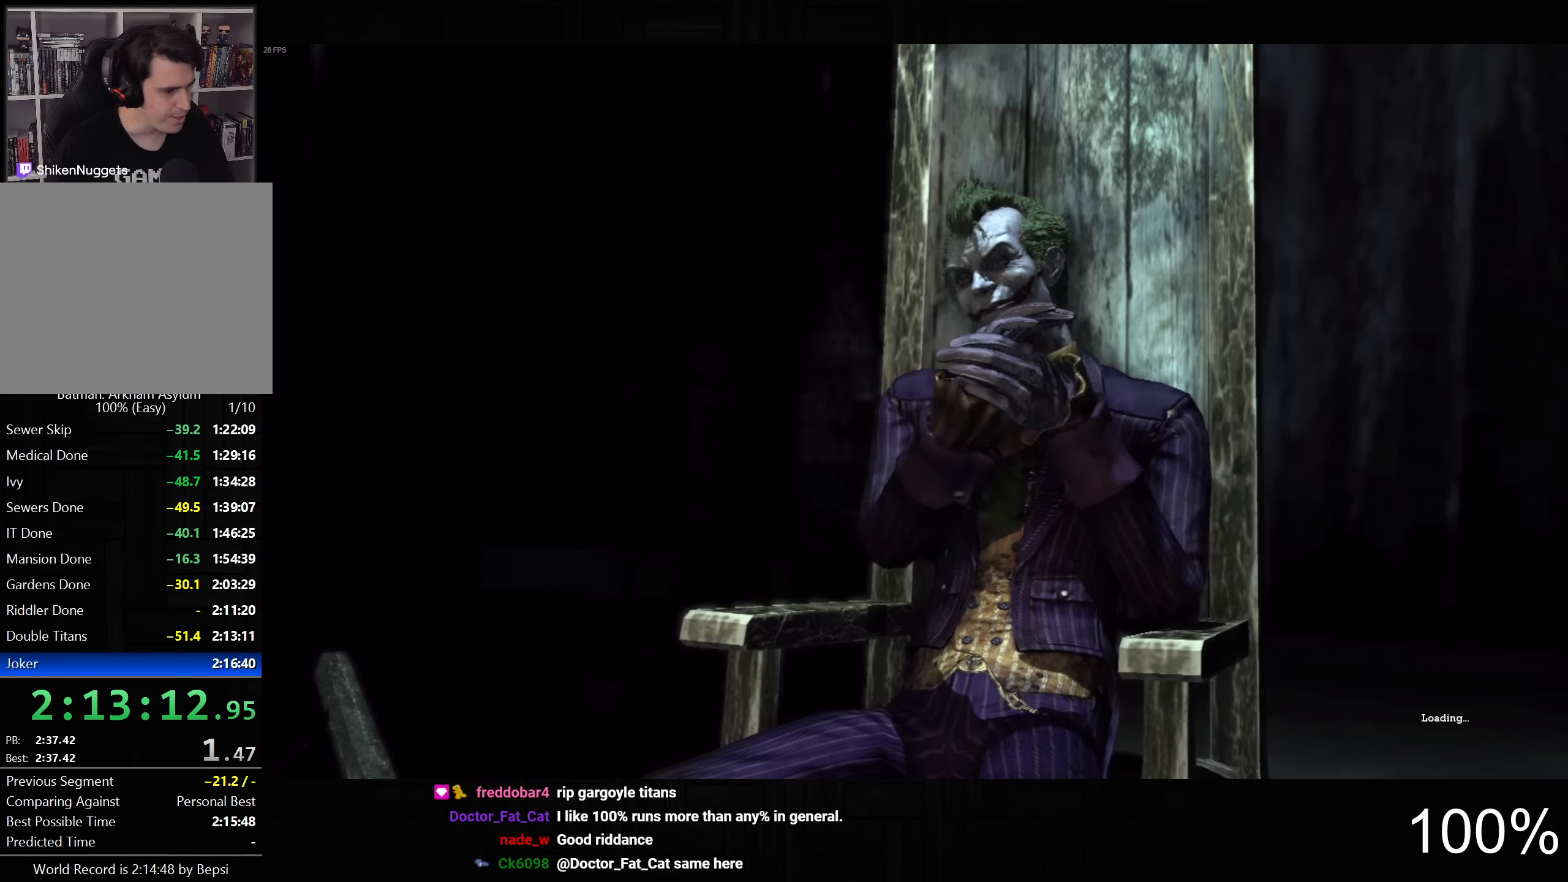
{"buttons": ["CIRCLE"], "left_stick": "center", "right_stick": "center", "events": [[50, "CIRCLE", "up"], [133, "CIRCLE", "down"], [200, "CIRCLE", "up"], [283, "CIRCLE", "down"], [366, "CIRCLE", "up"], [450, "CIRCLE", "down"]]}
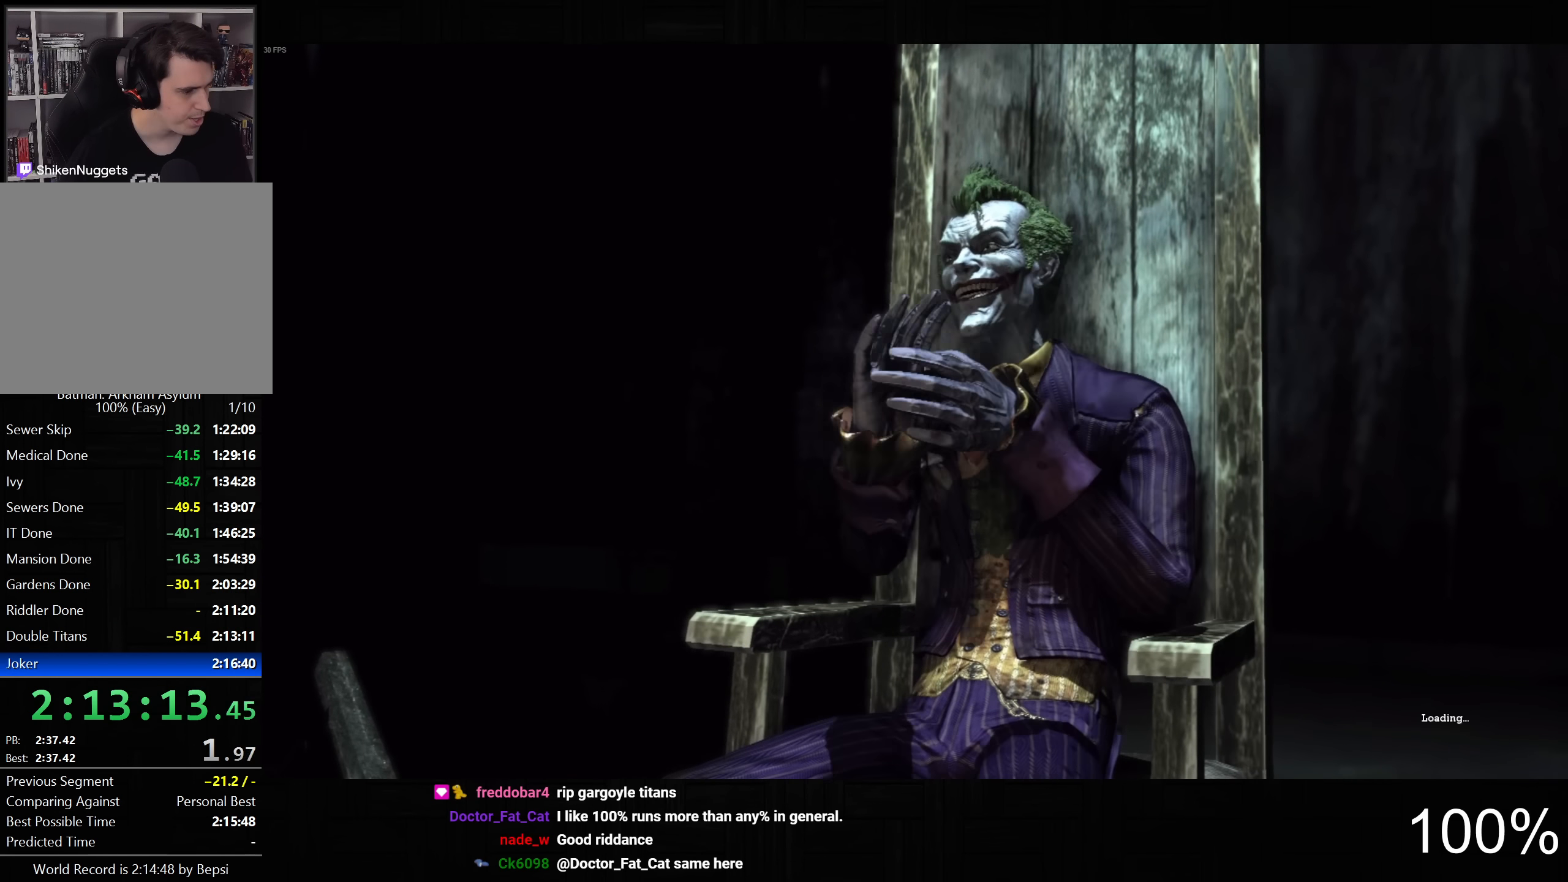
{"buttons": ["CIRCLE"], "left_stick": "center", "right_stick": "center", "events": [[33, "CIRCLE", "up"], [116, "CIRCLE", "down"], [183, "CIRCLE", "up"], [283, "CIRCLE", "down"], [350, "CIRCLE", "up"], [450, "CIRCLE", "down"]]}
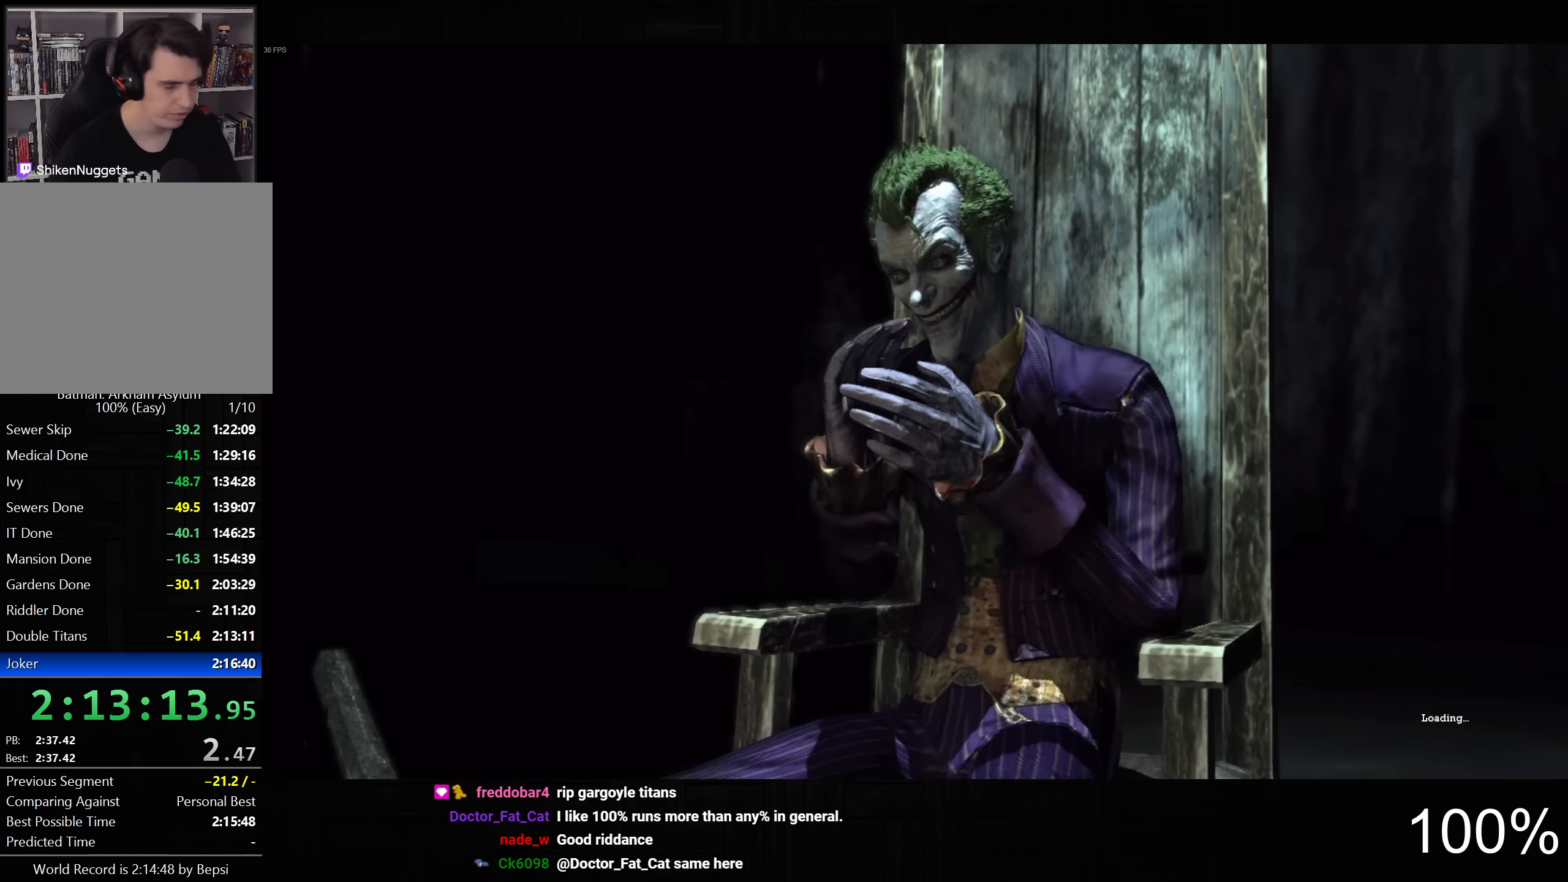
{"buttons": ["CIRCLE"], "left_stick": "center", "right_stick": "center", "events": [[16, "CIRCLE", "up"], [116, "CIRCLE", "down"], [200, "CIRCLE", "up"], [266, "CIRCLE", "down"], [350, "CIRCLE", "up"], [433, "CIRCLE", "down"]]}
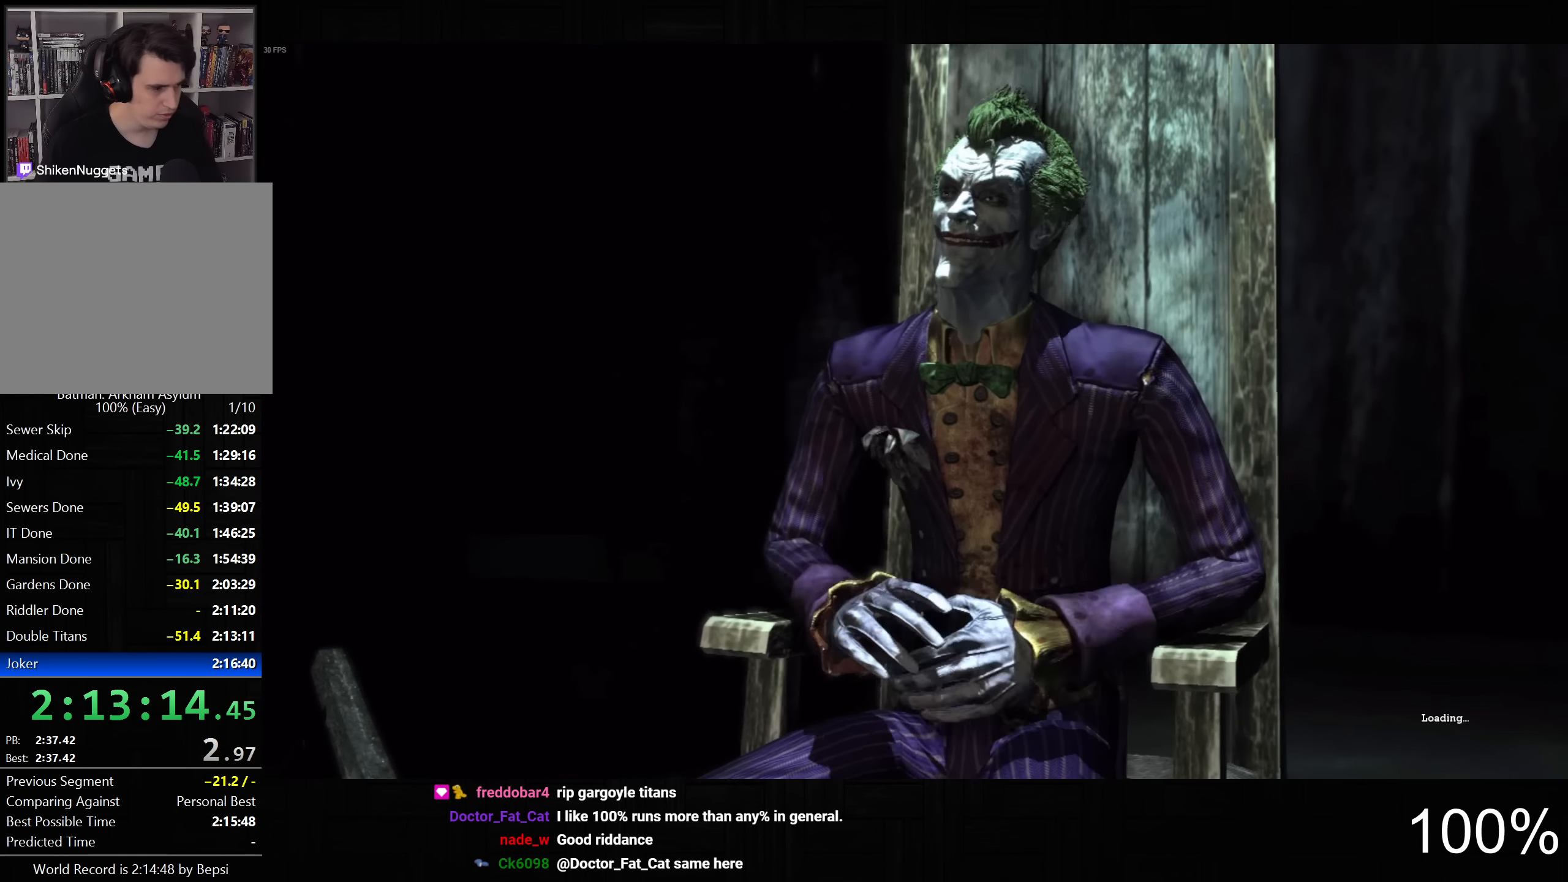
{"buttons": [], "left_stick": "center", "right_stick": "center", "events": [[16, "CIRCLE", "up"], [100, "CIRCLE", "down"], [183, "CIRCLE", "up"], [266, "CIRCLE", "down"], [333, "CIRCLE", "up"], [416, "CIRCLE", "down"], [500, "CIRCLE", "up"]]}
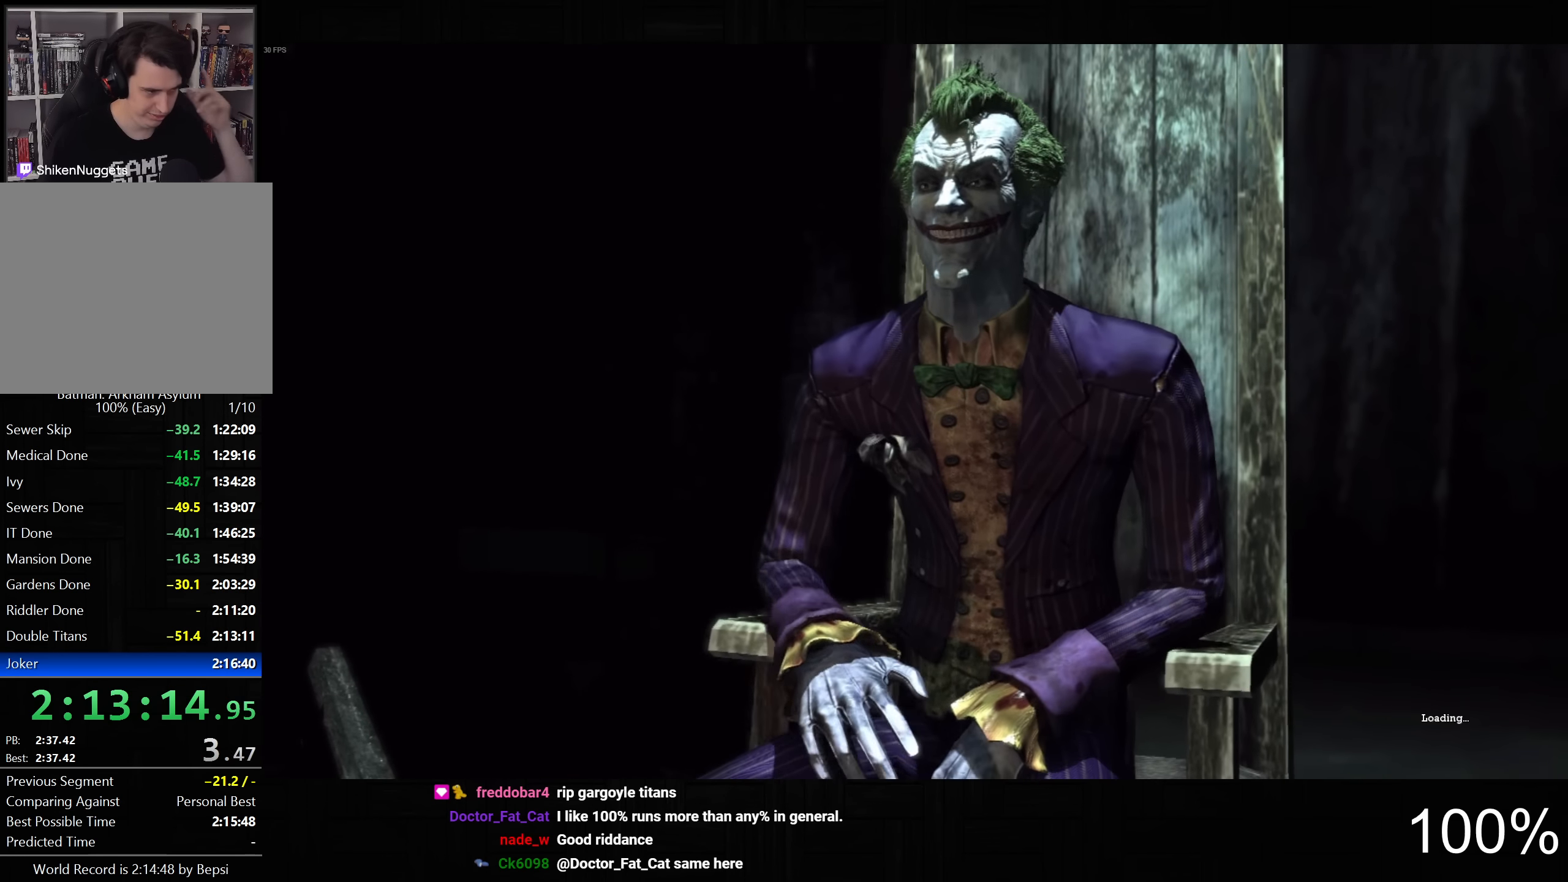
{"buttons": [], "left_stick": "center", "right_stick": "center", "events": [[83, "CIRCLE", "down"], [166, "CIRCLE", "up"], [266, "CIRCLE", "down"], [333, "CIRCLE", "up"], [416, "CIRCLE", "down"], [500, "CIRCLE", "up"]]}
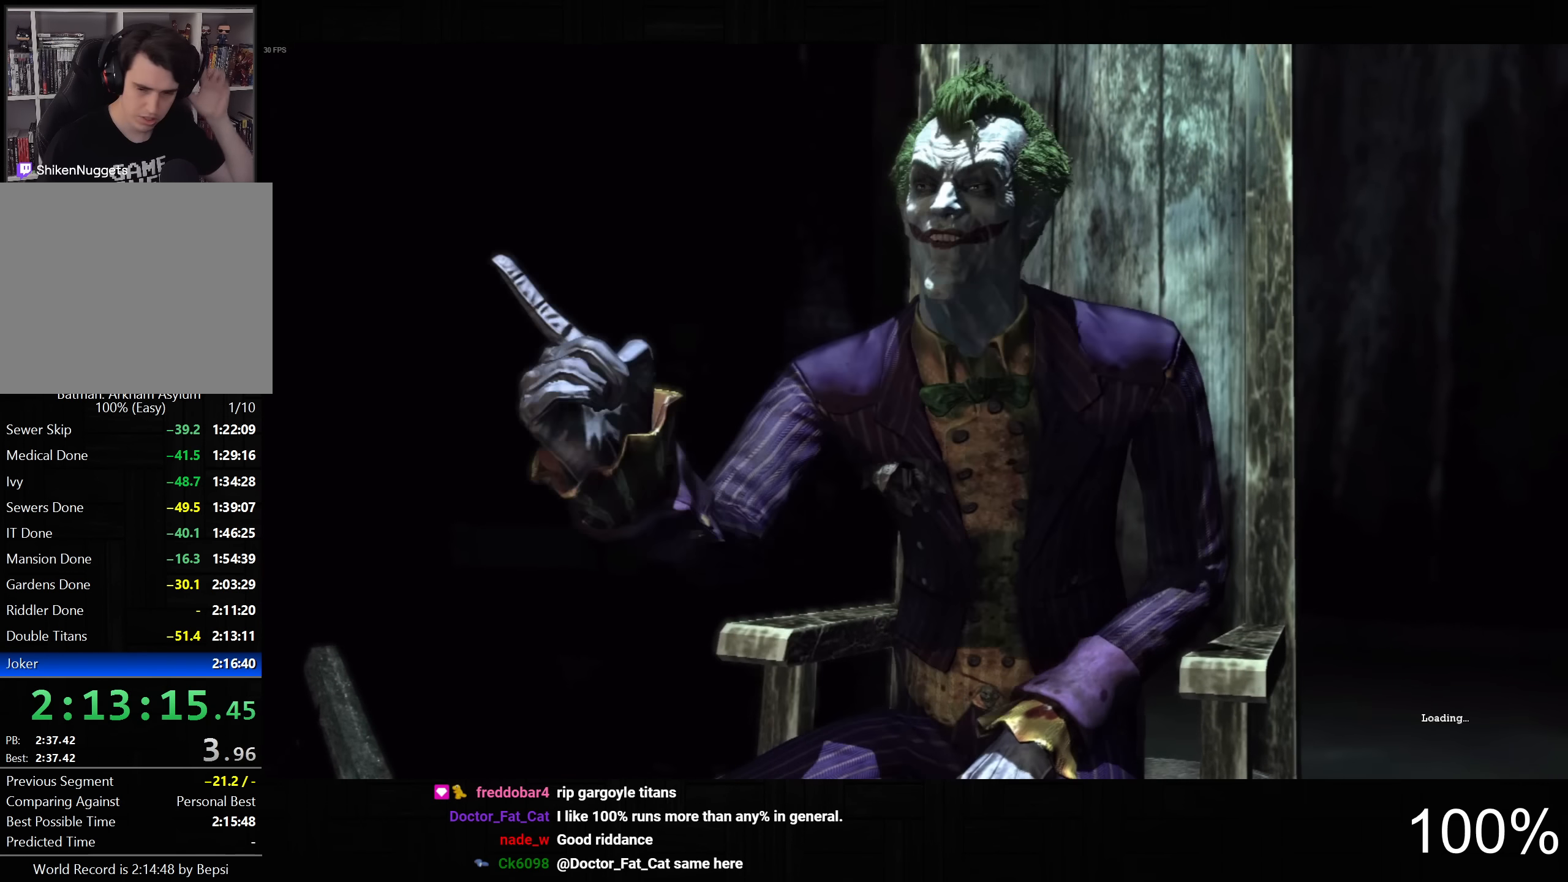
{"buttons": [], "left_stick": "center", "right_stick": "center", "events": [[100, "CIRCLE", "down"], [166, "CIRCLE", "up"], [266, "CIRCLE", "down"], [333, "CIRCLE", "up"], [416, "CIRCLE", "down"], [500, "CIRCLE", "up"]]}
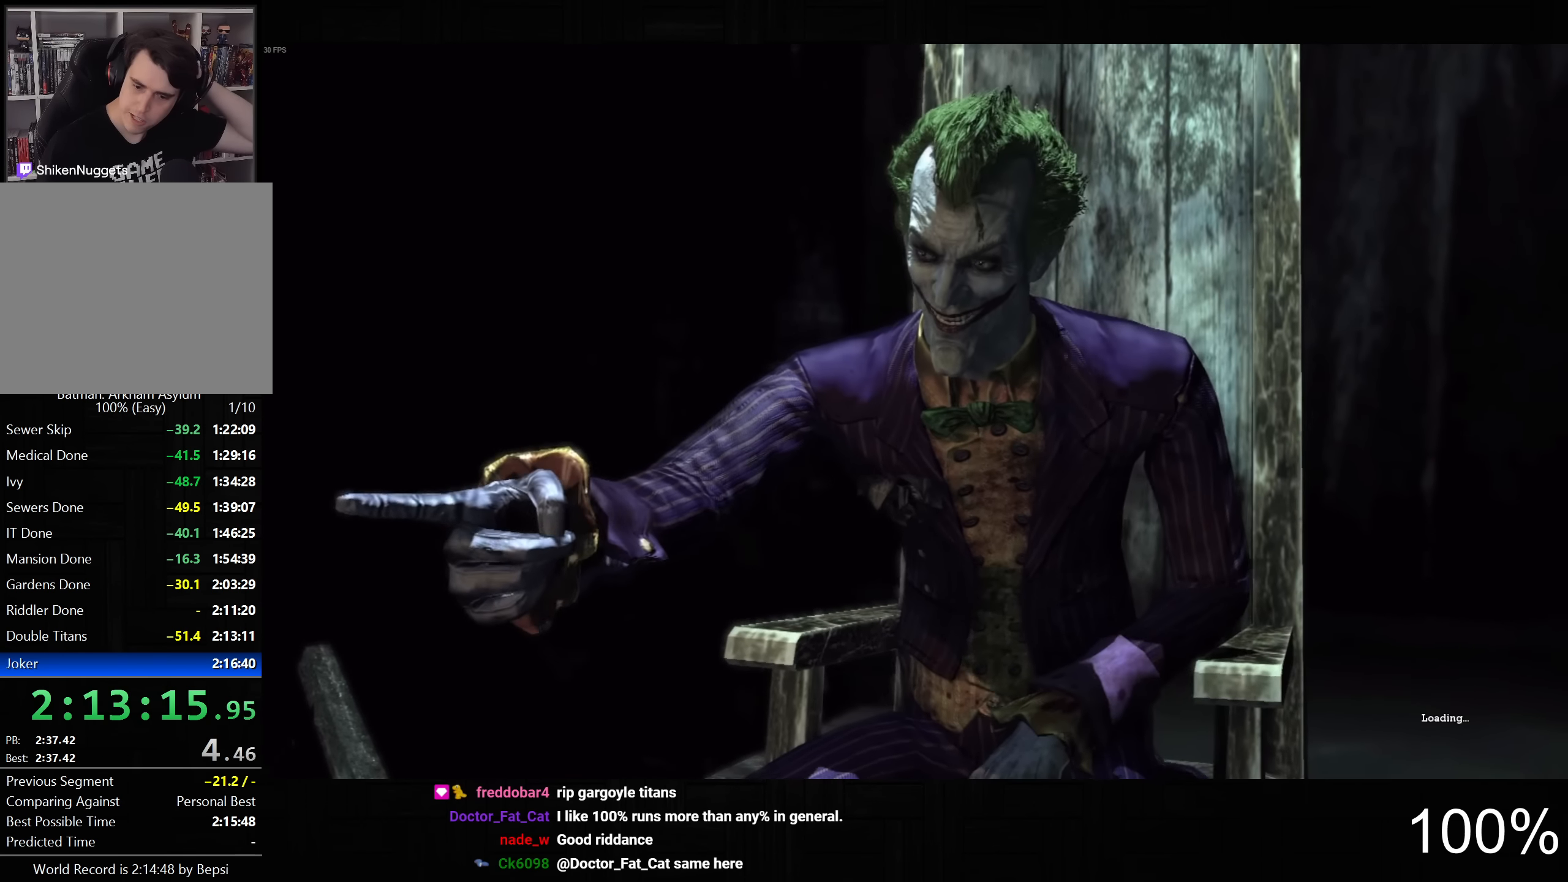
{"buttons": [], "left_stick": "center", "right_stick": "center", "events": [[83, "CIRCLE", "down"], [166, "CIRCLE", "up"], [266, "CIRCLE", "down"], [333, "CIRCLE", "up"], [416, "CIRCLE", "down"], [500, "CIRCLE", "up"]]}
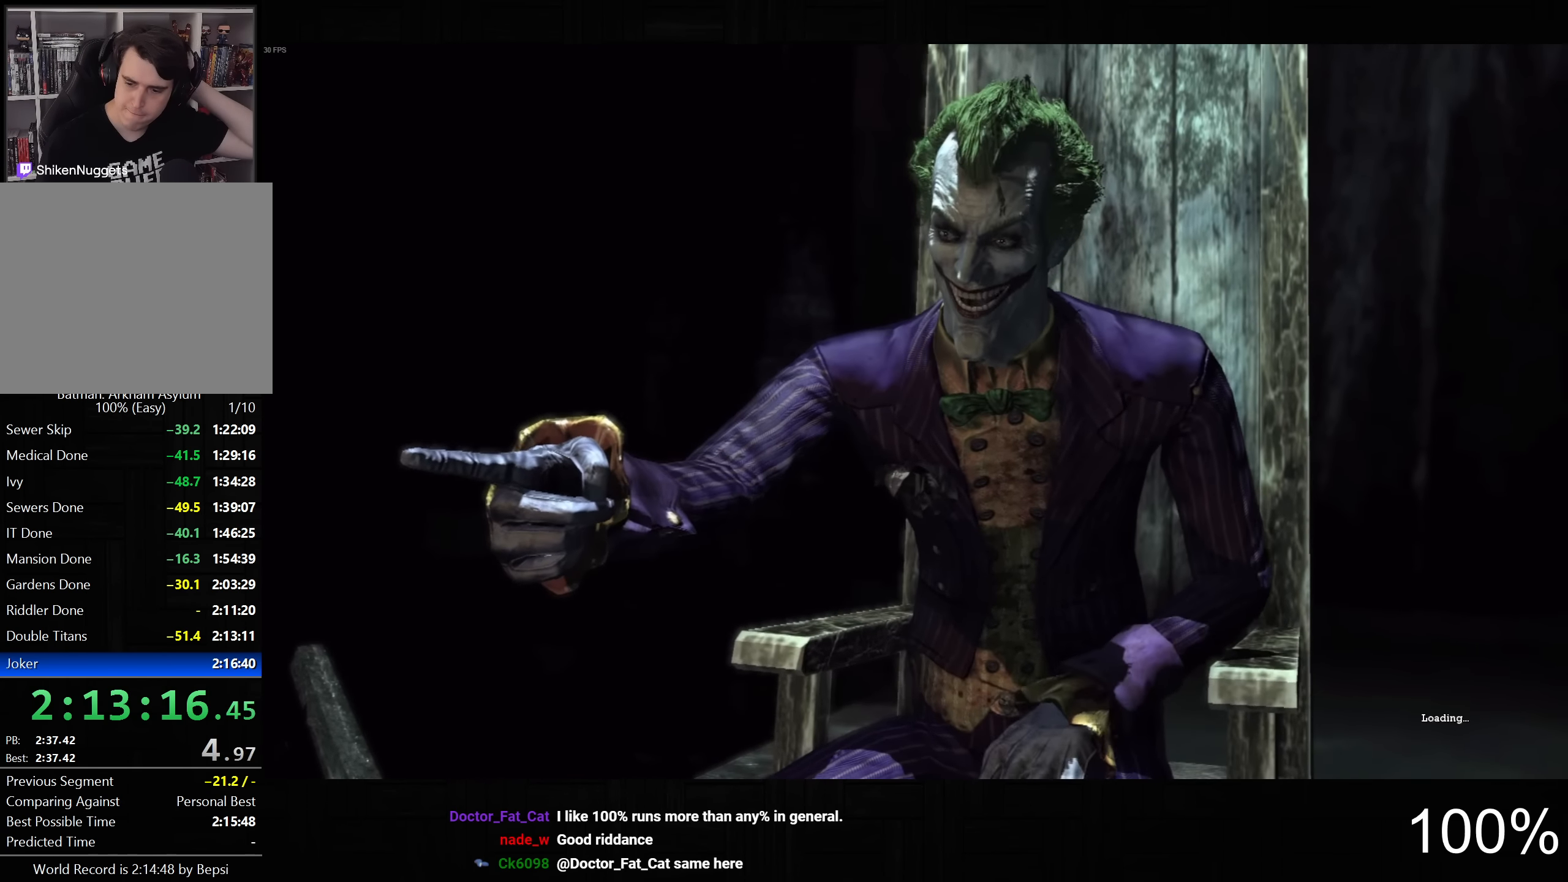
{"buttons": [], "left_stick": "center", "right_stick": "center", "events": [[83, "CIRCLE", "down"], [166, "CIRCLE", "up"], [266, "CIRCLE", "down"], [333, "CIRCLE", "up"], [433, "CIRCLE", "down"], [500, "CIRCLE", "up"]]}
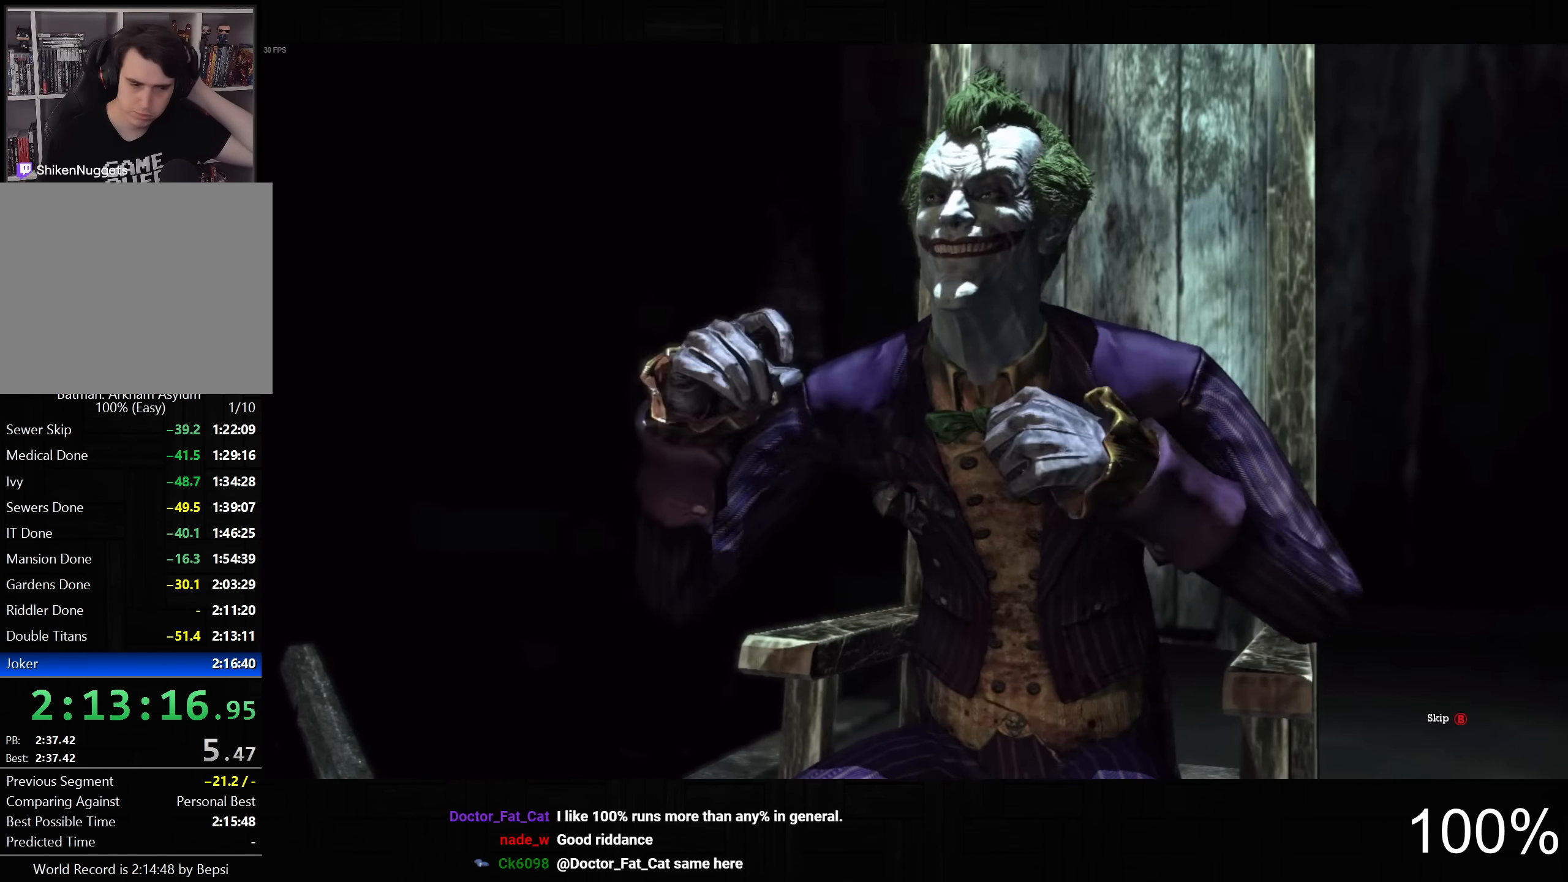
{"buttons": ["CIRCLE"], "left_stick": "center", "right_stick": "center", "events": [[100, "CIRCLE", "down"], [183, "CIRCLE", "up"], [266, "CIRCLE", "down"], [350, "CIRCLE", "up"], [450, "CIRCLE", "down"]]}
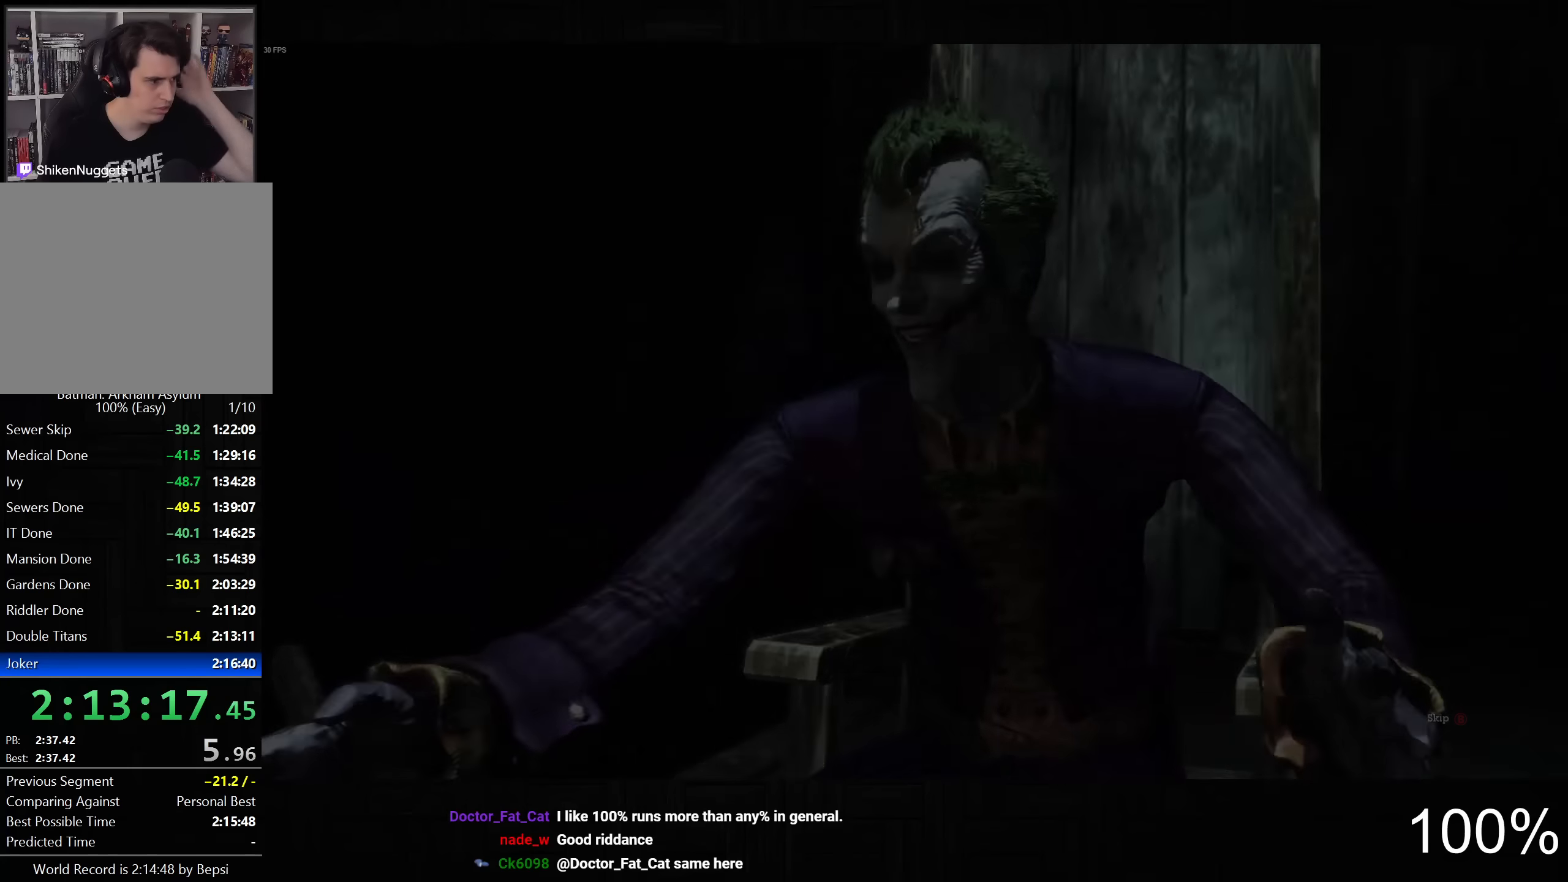
{"buttons": [], "left_stick": "center", "right_stick": "center", "events": [[16, "CIRCLE", "up"]]}
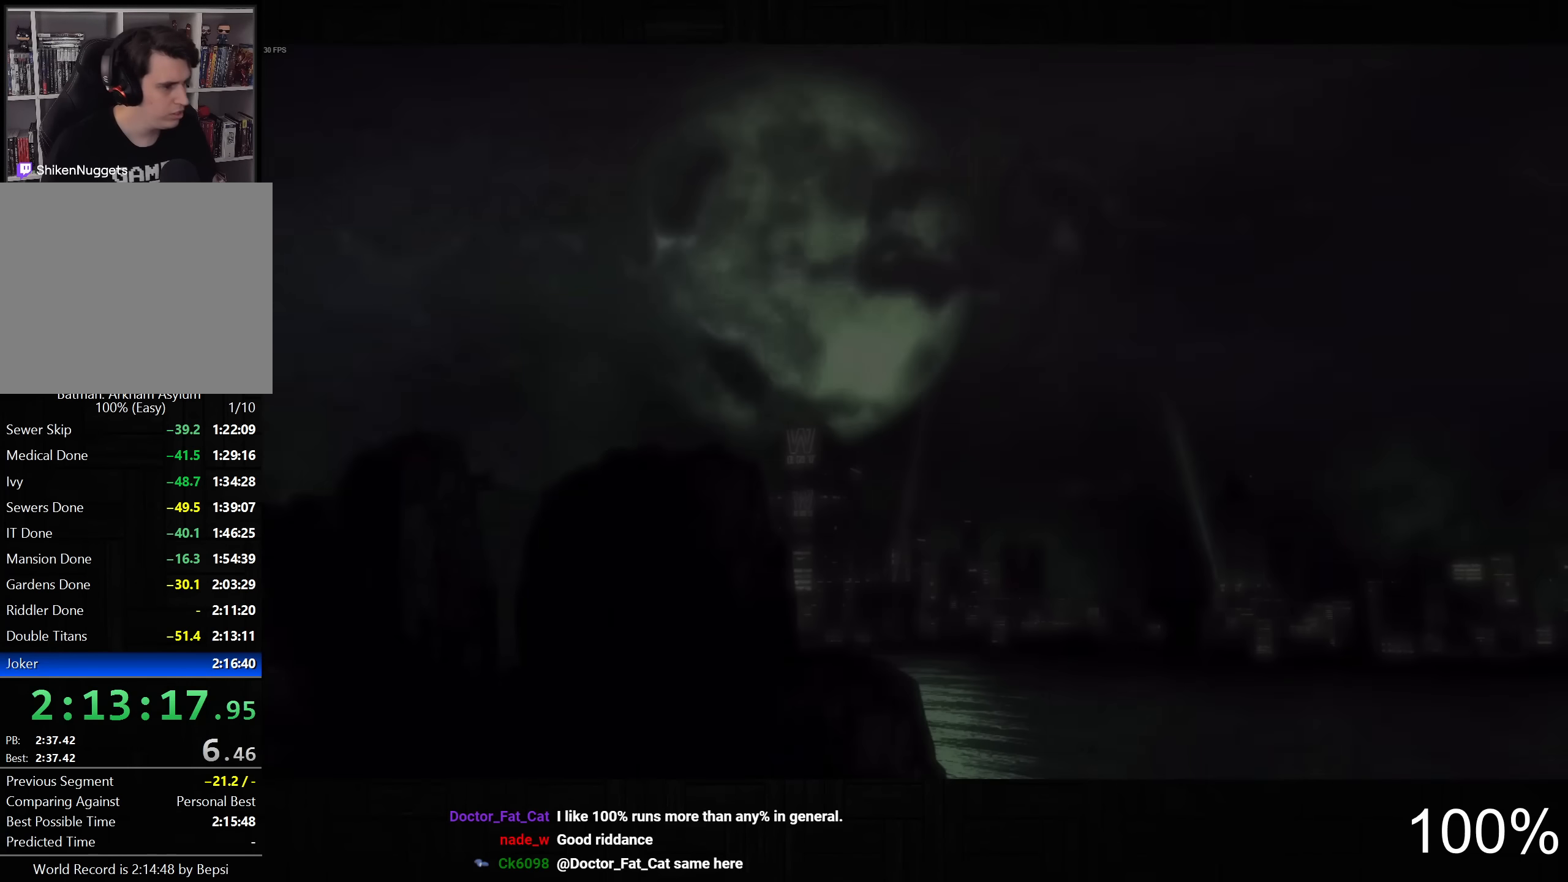
{"buttons": ["CIRCLE"], "left_stick": "center", "right_stick": "center", "events": [[100, "CIRCLE", "down"], [166, "CIRCLE", "up"], [250, "CIRCLE", "down"], [316, "CIRCLE", "up"], [383, "CIRCLE", "down"], [433, "CIRCLE", "up"], [466, "CIRCLE", "down"]]}
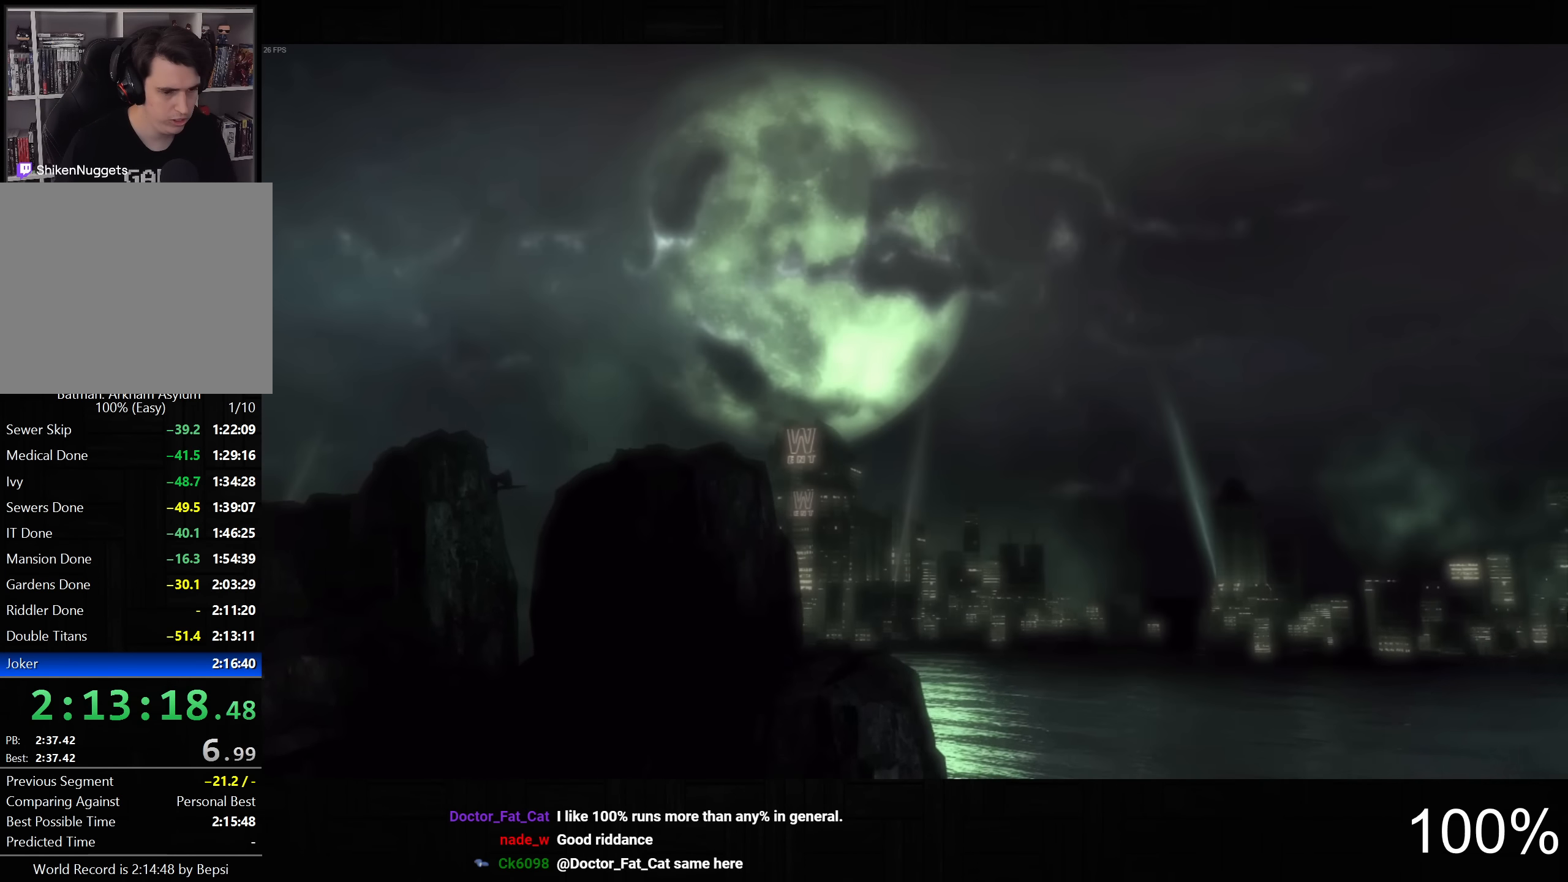
{"buttons": ["CIRCLE"], "left_stick": "center", "right_stick": "center", "events": [[50, "CIRCLE", "up"], [100, "CIRCLE", "down"], [150, "CIRCLE", "up"], [233, "CIRCLE", "down"], [283, "CIRCLE", "up"], [350, "CIRCLE", "down"], [416, "CIRCLE", "up"], [450, "CIRCLE", "down"]]}
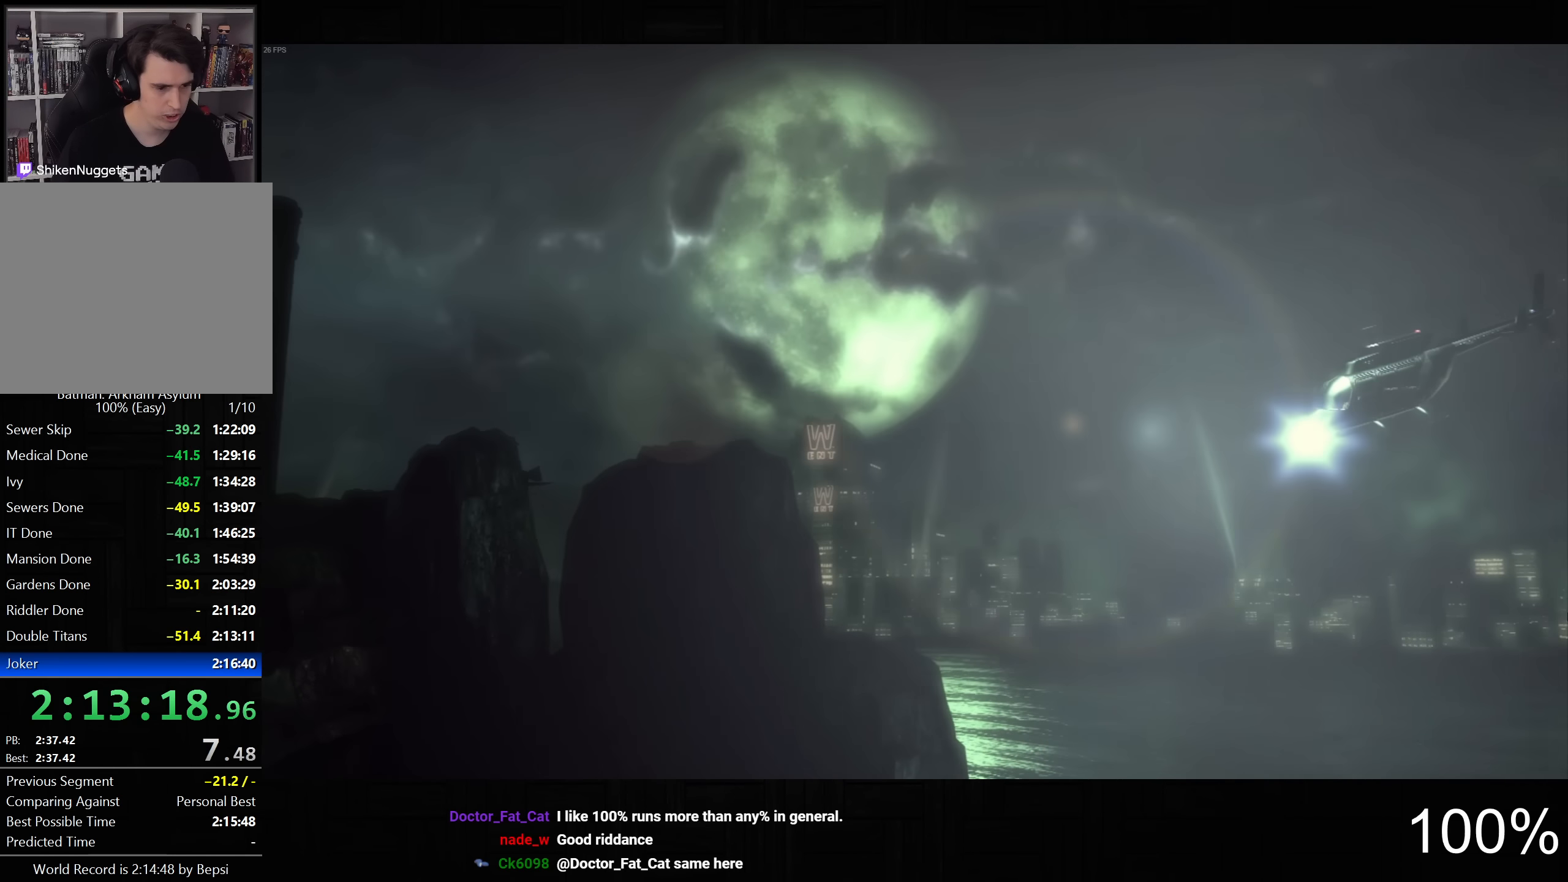
{"buttons": [], "left_stick": "center", "right_stick": "center", "events": [[16, "CIRCLE", "up"], [66, "CIRCLE", "down"], [150, "CIRCLE", "up"], [183, "CIRCLE", "down"], [250, "CIRCLE", "up"], [316, "CIRCLE", "down"], [383, "CIRCLE", "up"], [433, "CIRCLE", "down"], [500, "CIRCLE", "up"]]}
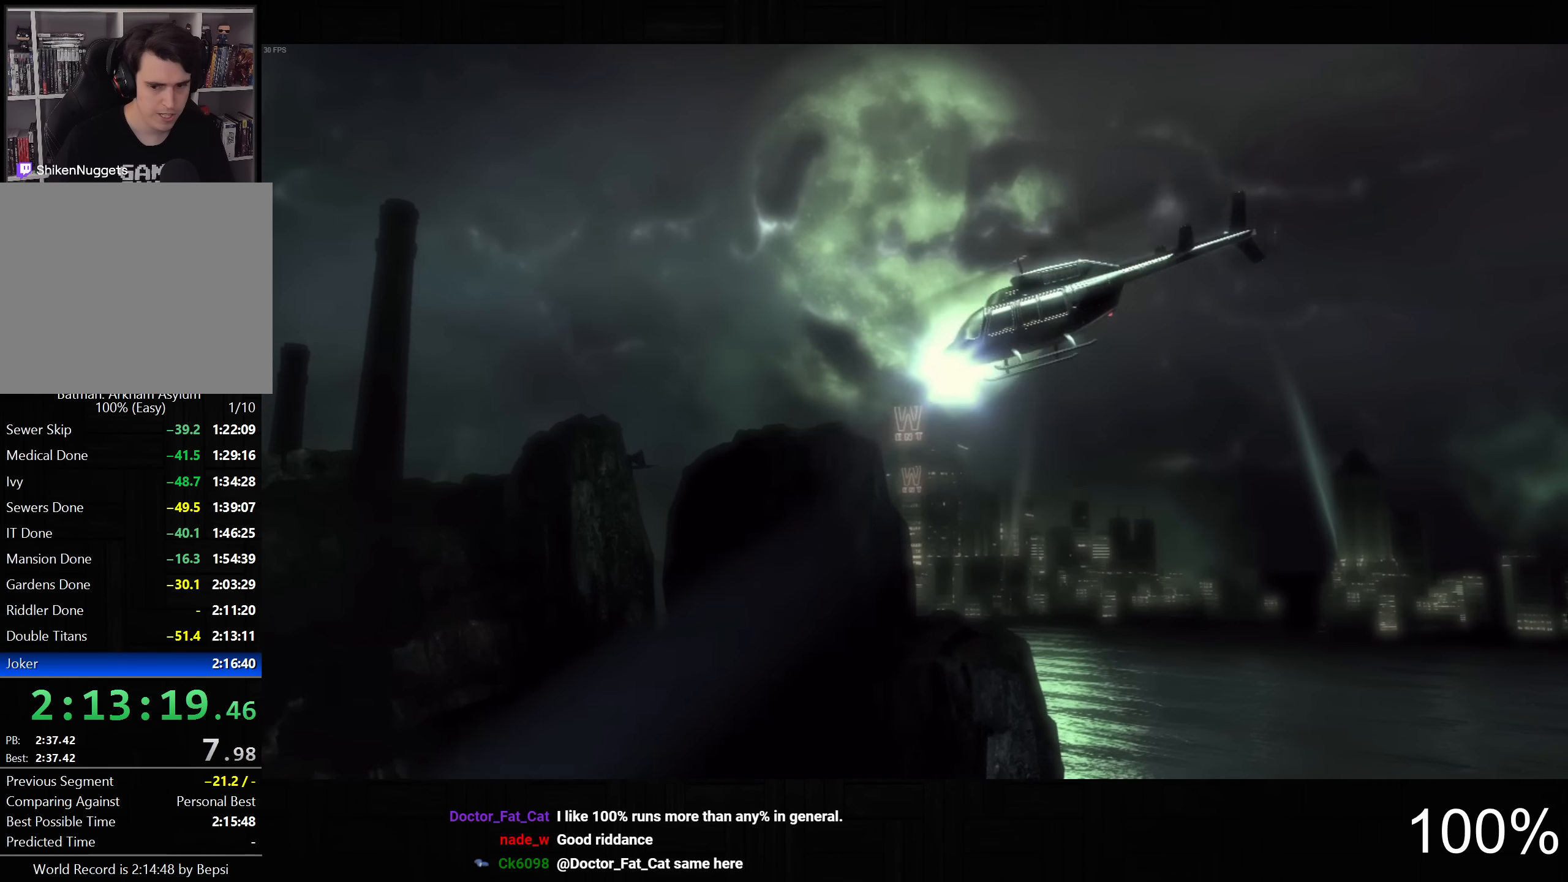
{"buttons": [], "left_stick": "center", "right_stick": "center", "events": [[50, "CIRCLE", "down"], [116, "CIRCLE", "up"], [166, "CIRCLE", "down"], [233, "CIRCLE", "up"], [300, "CIRCLE", "down"], [350, "CIRCLE", "up"], [416, "CIRCLE", "down"], [466, "CIRCLE", "up"]]}
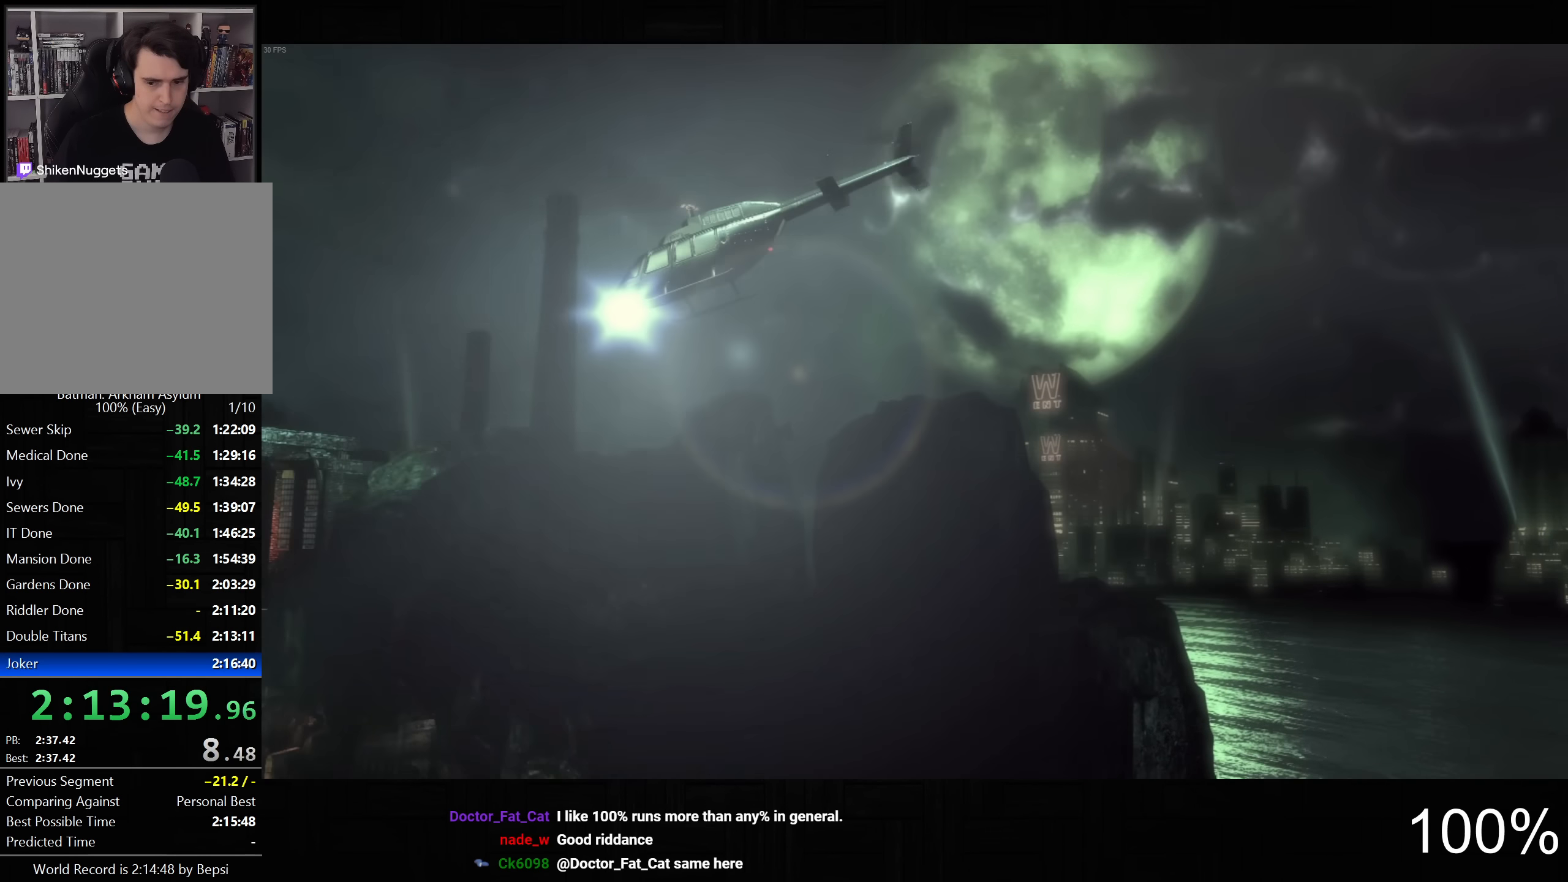
{"buttons": [], "left_stick": "center", "right_stick": "center", "events": [[33, "CIRCLE", "down"], [100, "CIRCLE", "up"], [150, "CIRCLE", "down"], [216, "CIRCLE", "up"], [283, "CIRCLE", "down"], [350, "CIRCLE", "up"], [400, "CIRCLE", "down"], [466, "CIRCLE", "up"]]}
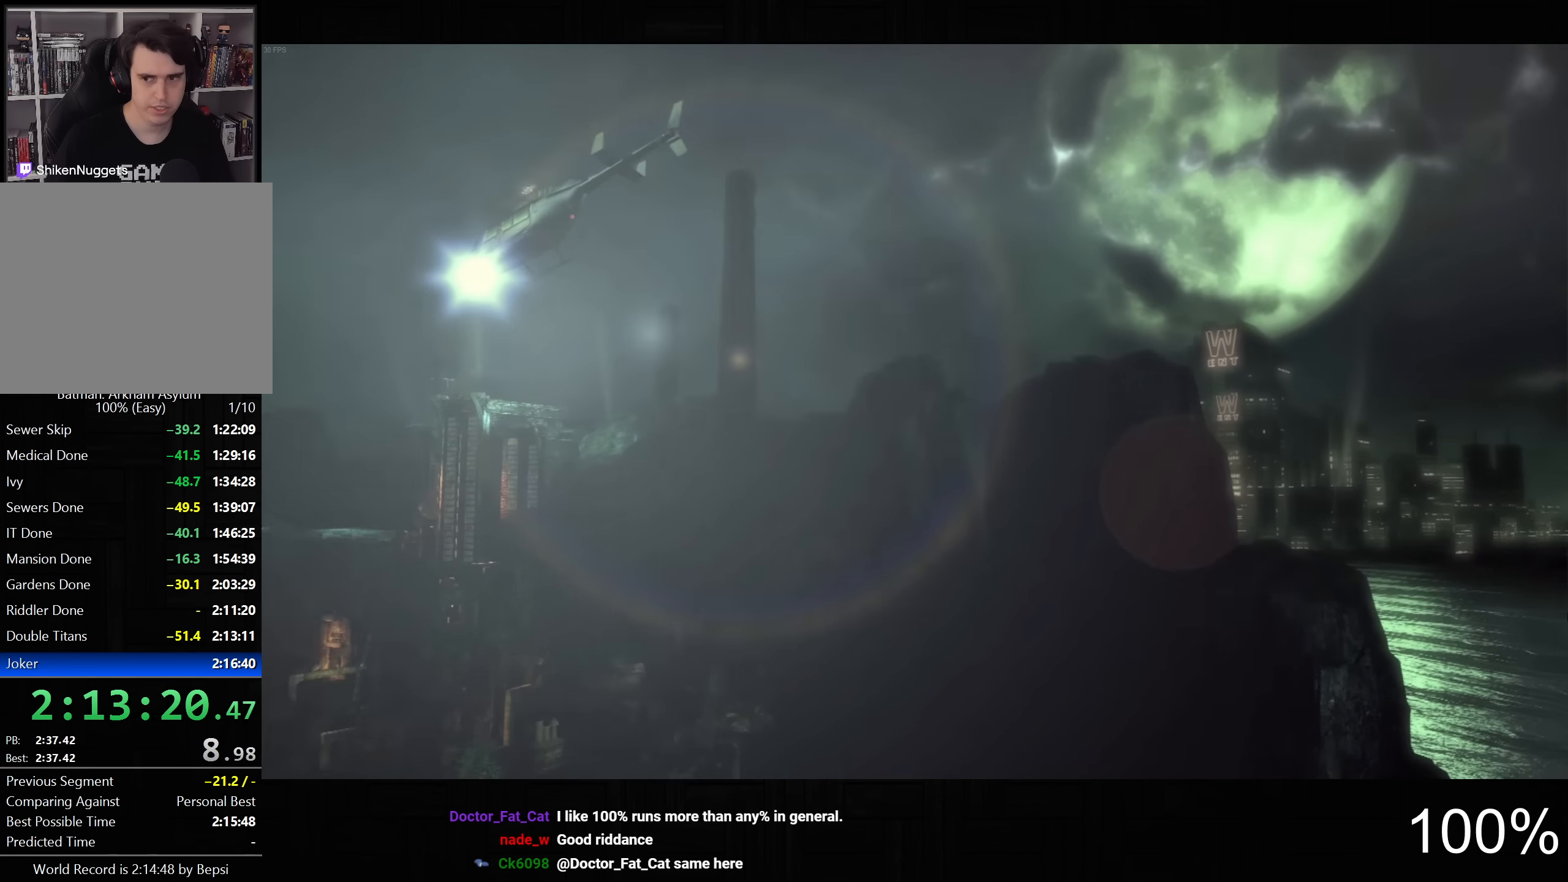
{"buttons": [], "left_stick": "center", "right_stick": "center", "events": [[33, "CIRCLE", "down"], [83, "CIRCLE", "up"], [150, "CIRCLE", "down"], [216, "CIRCLE", "up"], [266, "CIRCLE", "down"], [333, "CIRCLE", "up"], [400, "CIRCLE", "down"], [450, "CIRCLE", "up"]]}
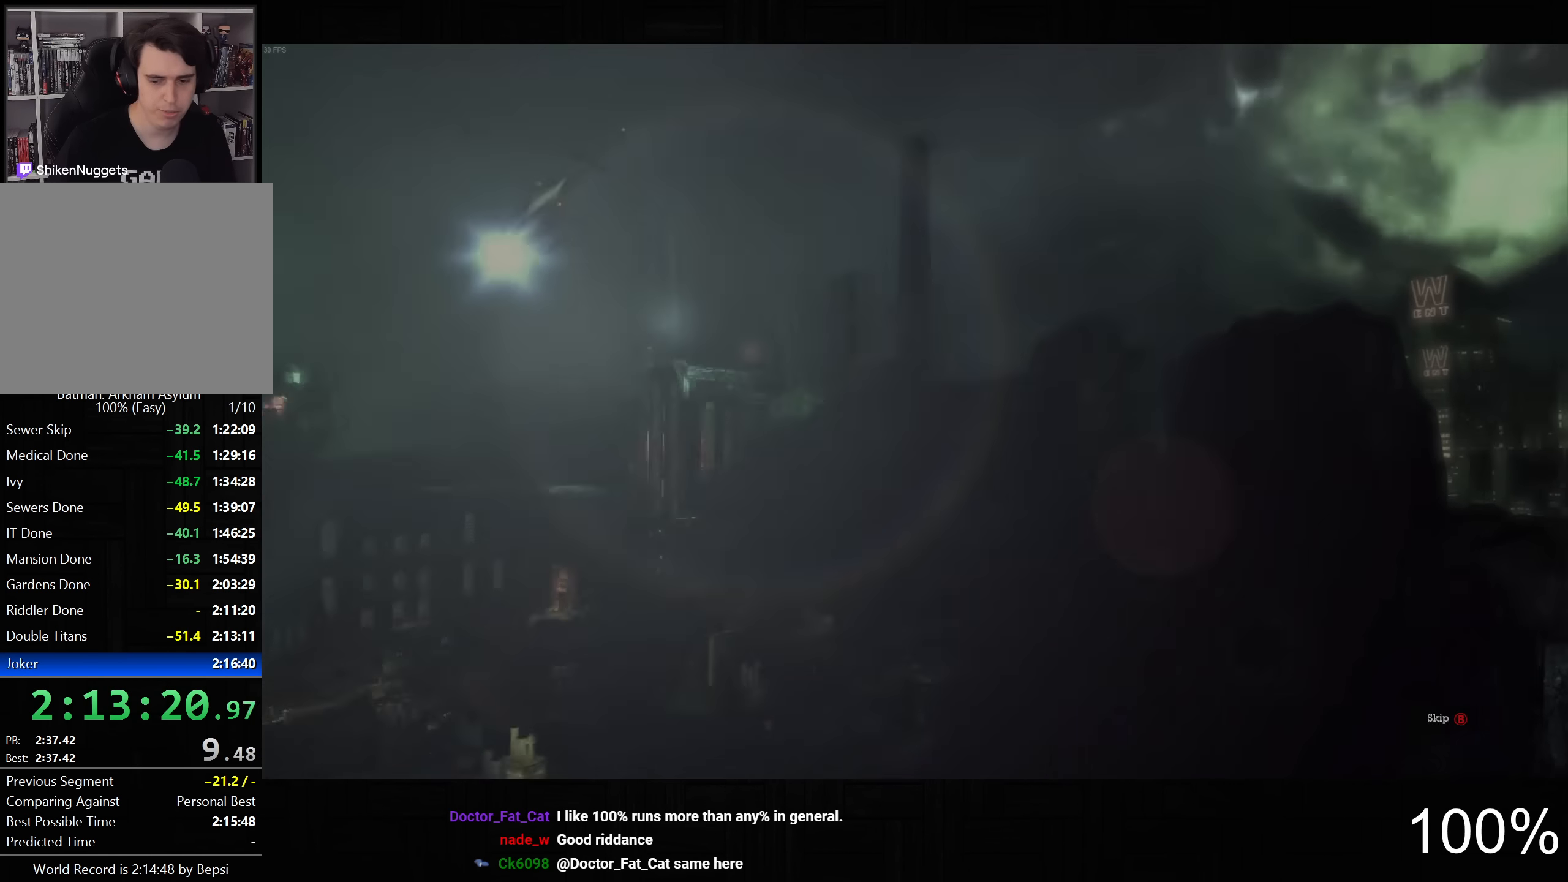
{"buttons": [], "left_stick": "right", "right_stick": "center"}